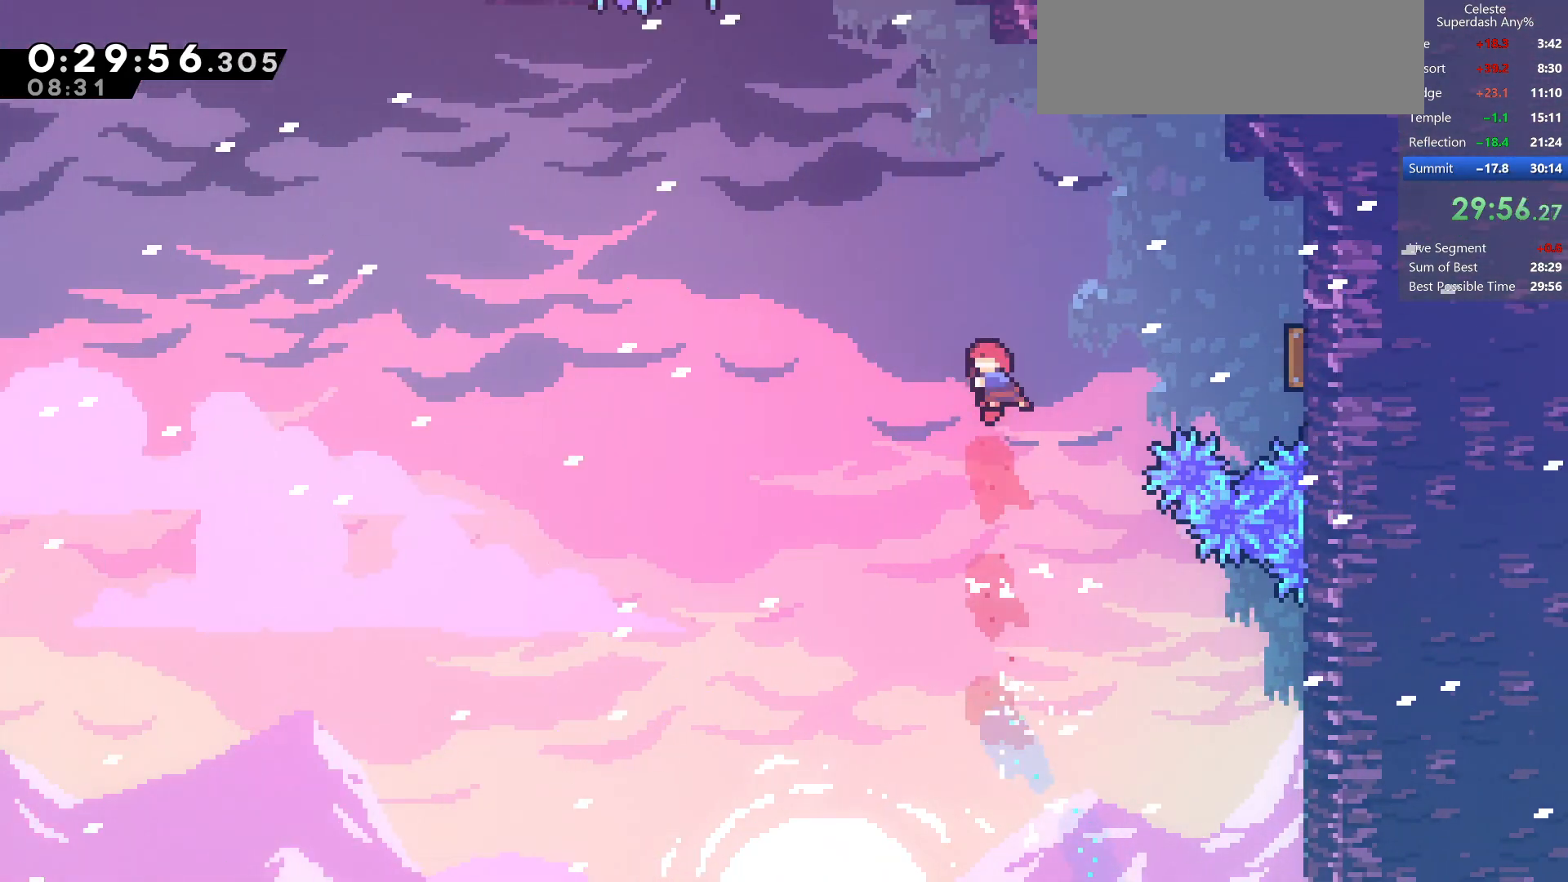
Gameplay with keyboard; each line is a JSON object with the keys held at the frame after it. "events" lists presses ("down") and releases ("up") of "dash", "demo", "dj", "down", "grab", "jump", "jump2", "left", "pause", "pj", "right" and "up" between this image and that frame as [ms after this image, input, new state], when the widget could be followed in between. No other keys are recorded. Mouse input is not recorded. Key names are as the overlay labels them; some are game actions (e.g. jump) rather than physical keys.
{"keys": ["left"], "events": [[33, "right", "down"], [100, "up", "up"], [117, "dash", "down"], [350, "dash", "up"], [450, "left", "down"], [483, "right", "up"]]}
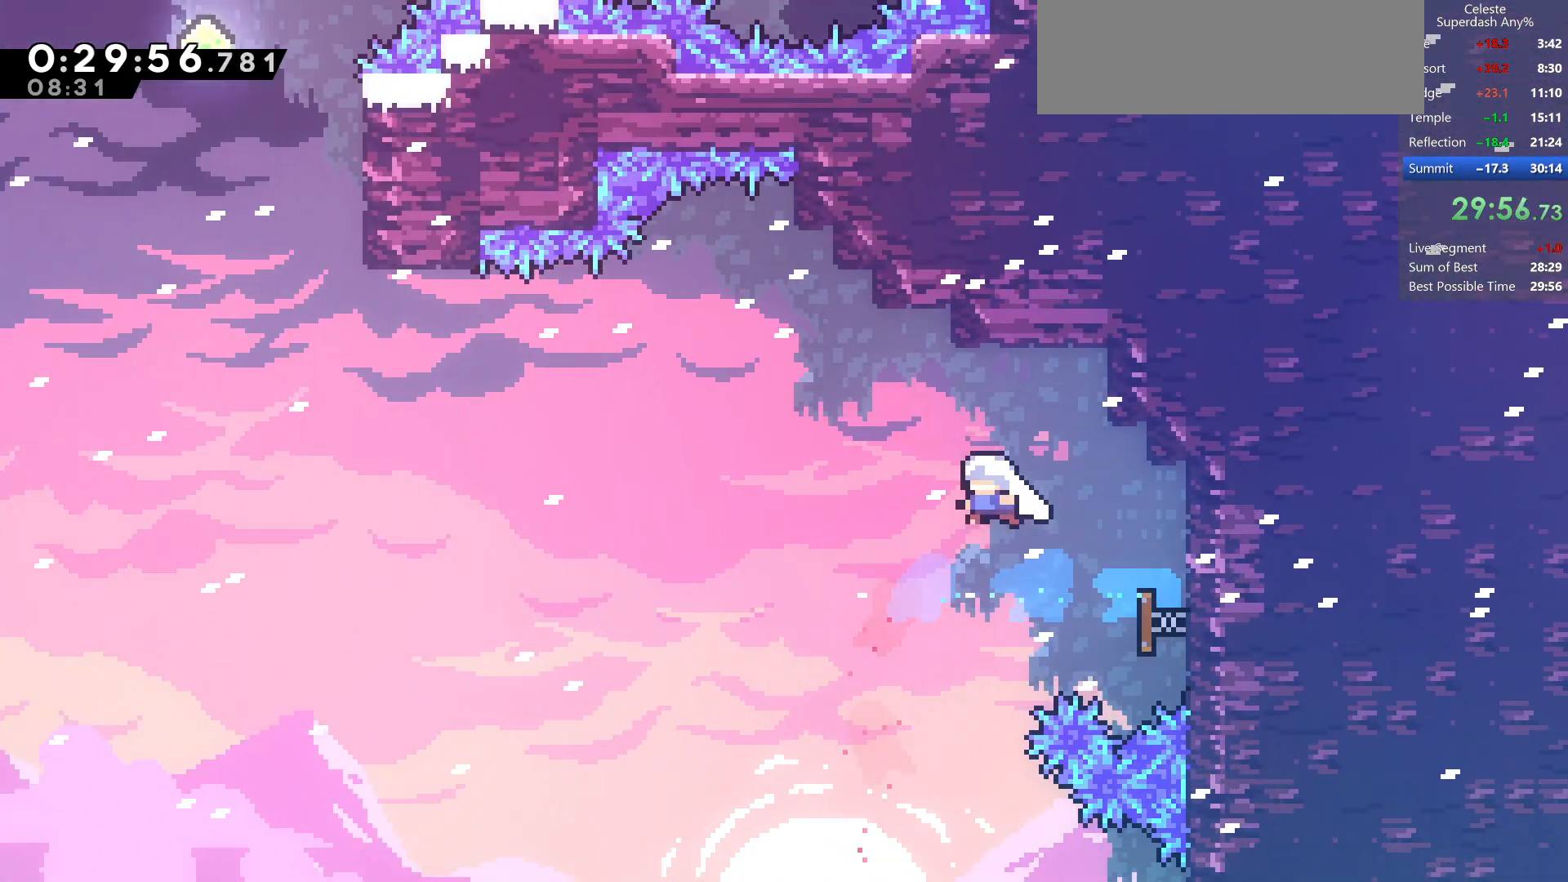
{"keys": ["left", "up"], "events": [[450, "up", "down"]]}
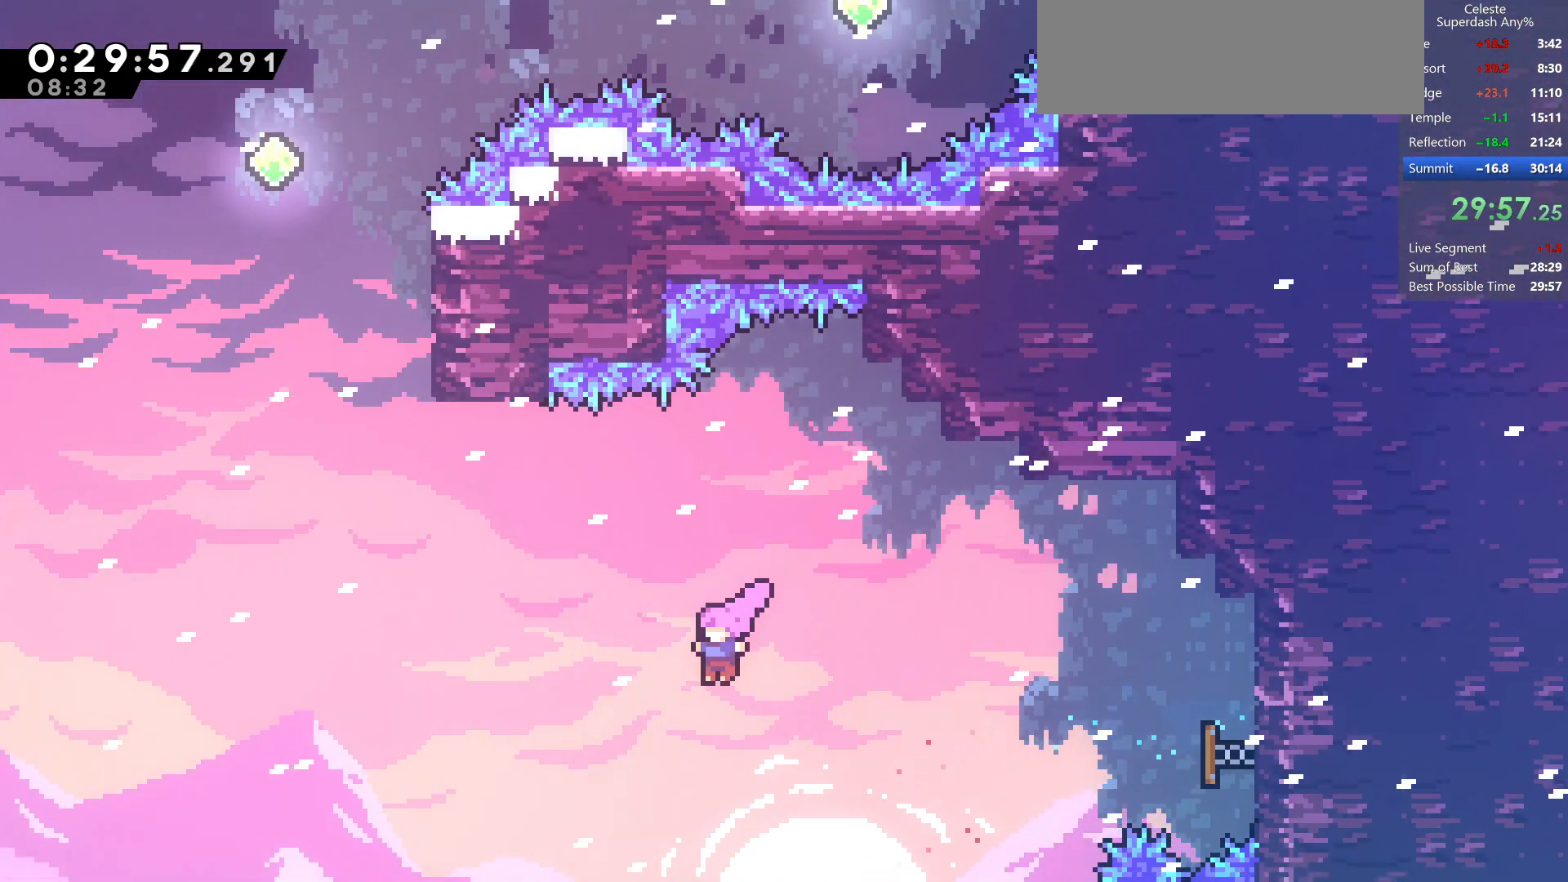
{"keys": ["dash", "up"], "events": [[67, "dash", "down"], [333, "dash", "up"], [483, "dash", "down"], [500, "left", "up"]]}
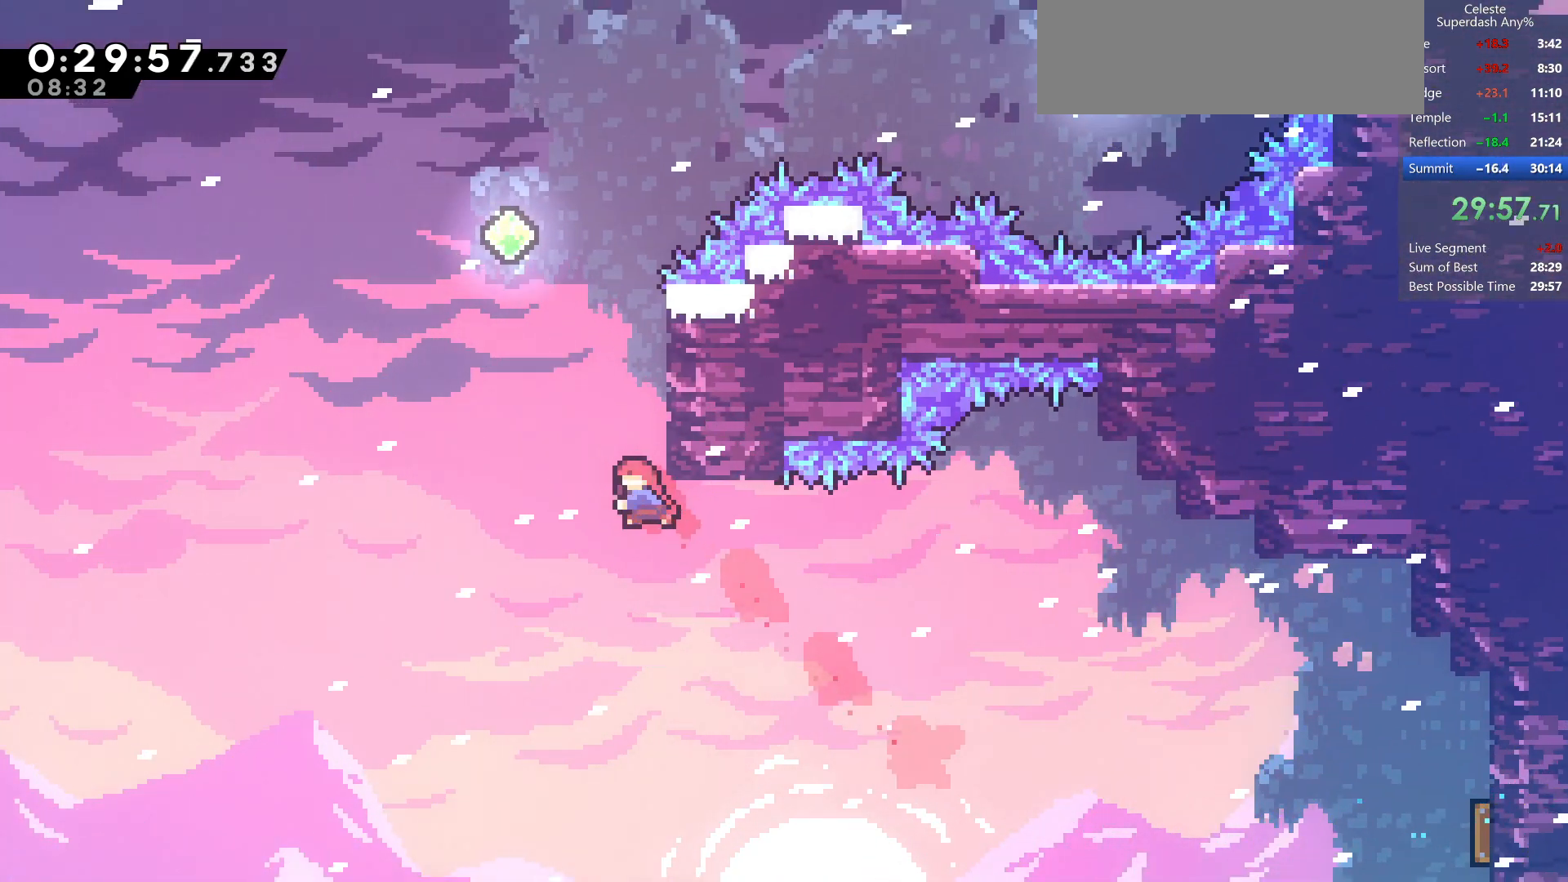
{"keys": ["jump", "right"], "events": [[200, "dash", "up"], [200, "jump", "down"], [233, "up", "up"], [283, "right", "down"]]}
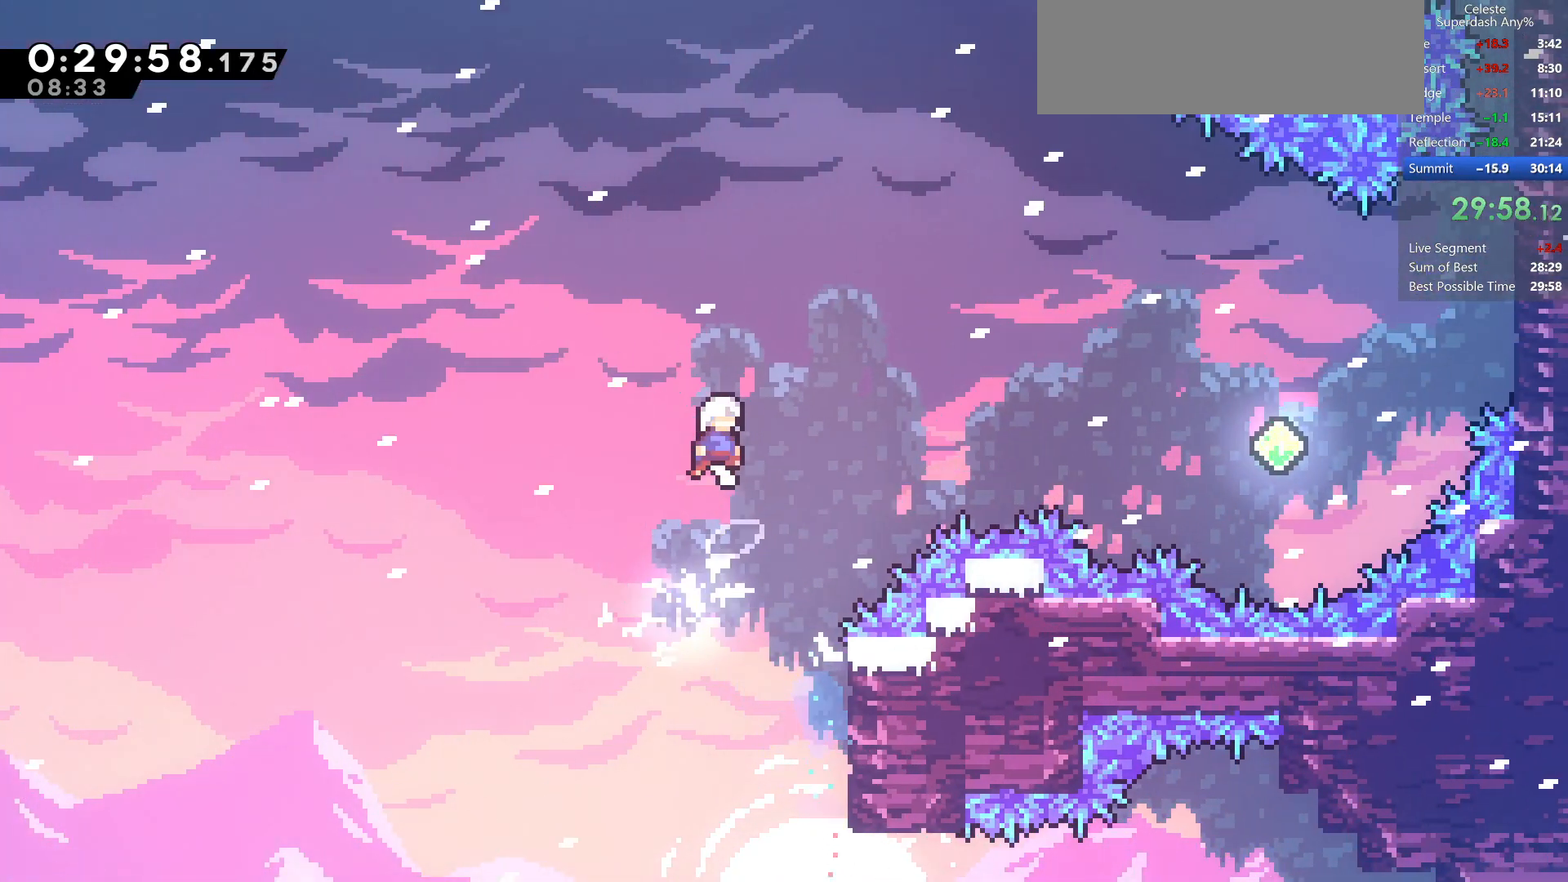
{"keys": ["jump", "right", "up"], "events": [[33, "up", "down"], [267, "dash", "down"], [500, "dash", "up"]]}
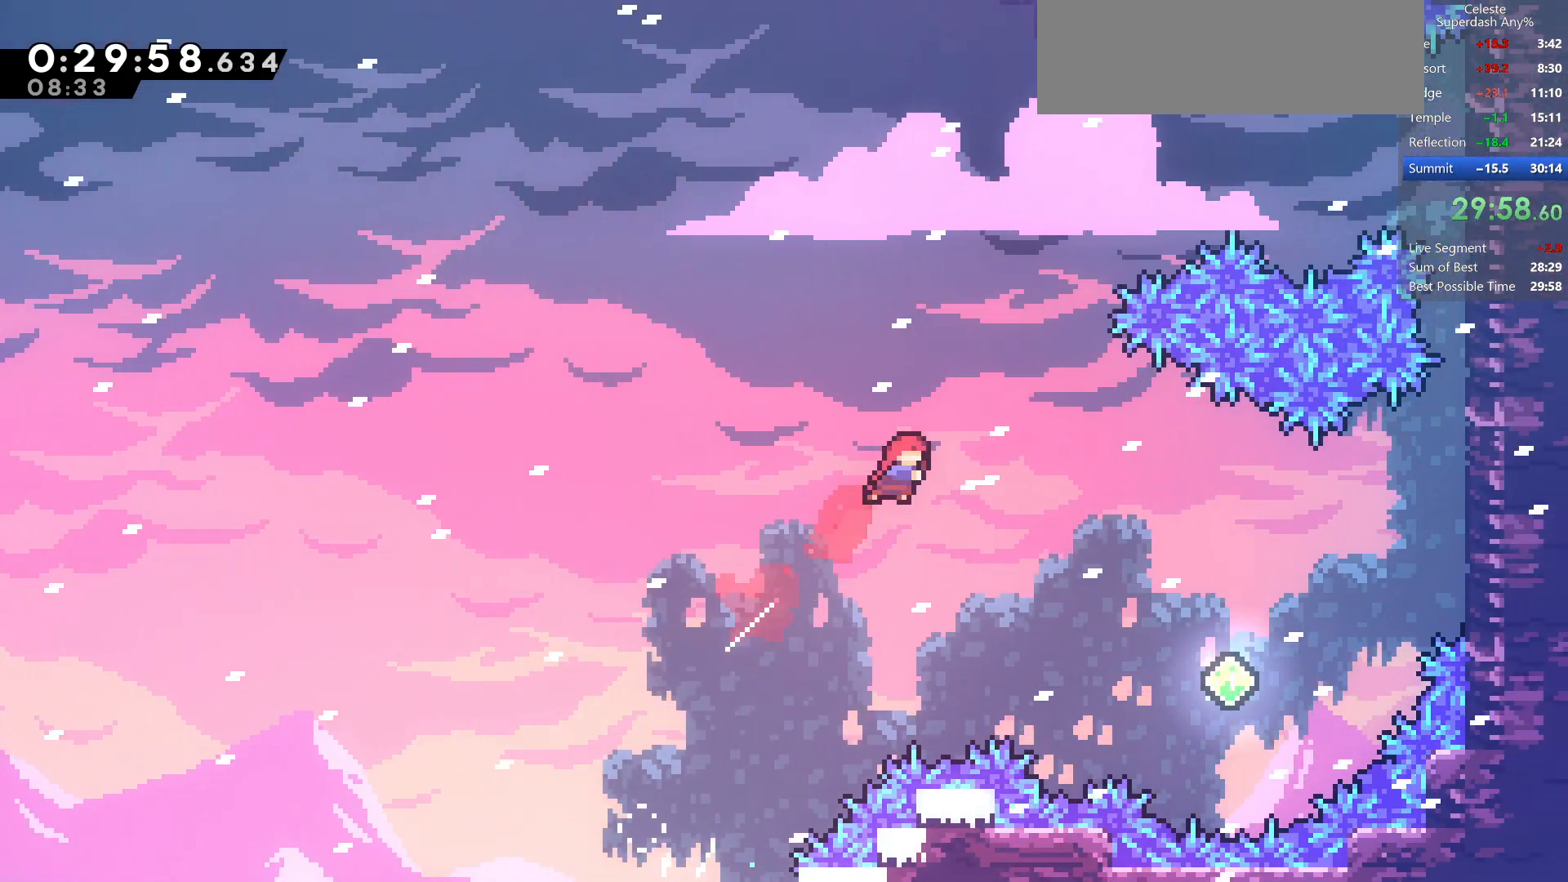
{"keys": ["dash", "grab", "jump", "right", "up"], "events": [[167, "right", "up"], [283, "dash", "down"], [317, "grab", "down"], [483, "right", "down"]]}
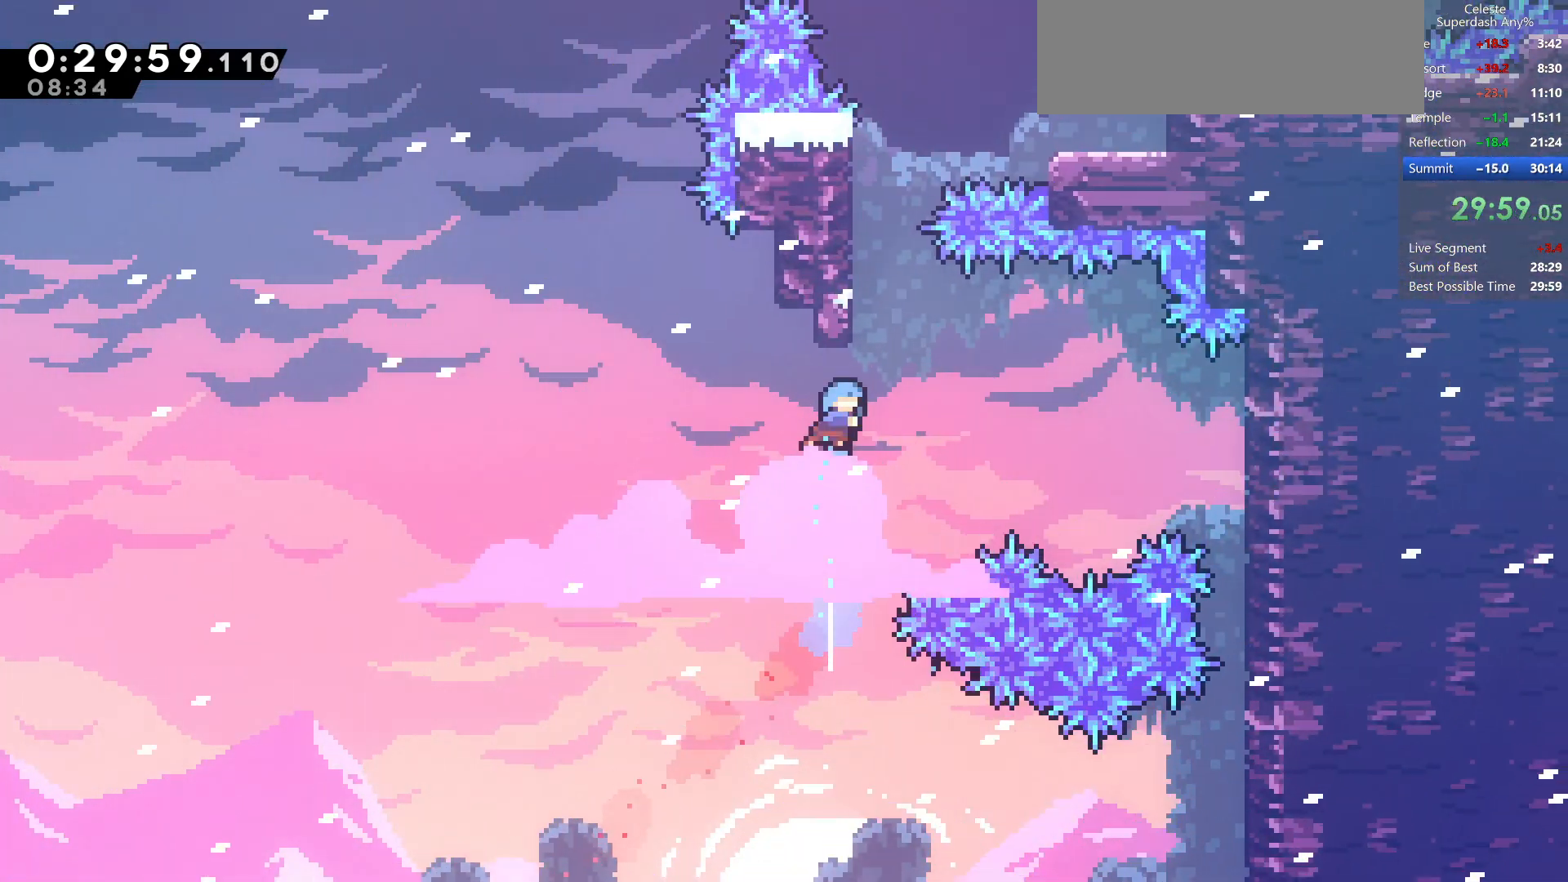
{"keys": ["grab", "left", "up"], "events": [[33, "dash", "up"], [50, "right", "up"], [83, "left", "down"], [167, "jump", "up"], [333, "jump", "down"], [500, "jump", "up"]]}
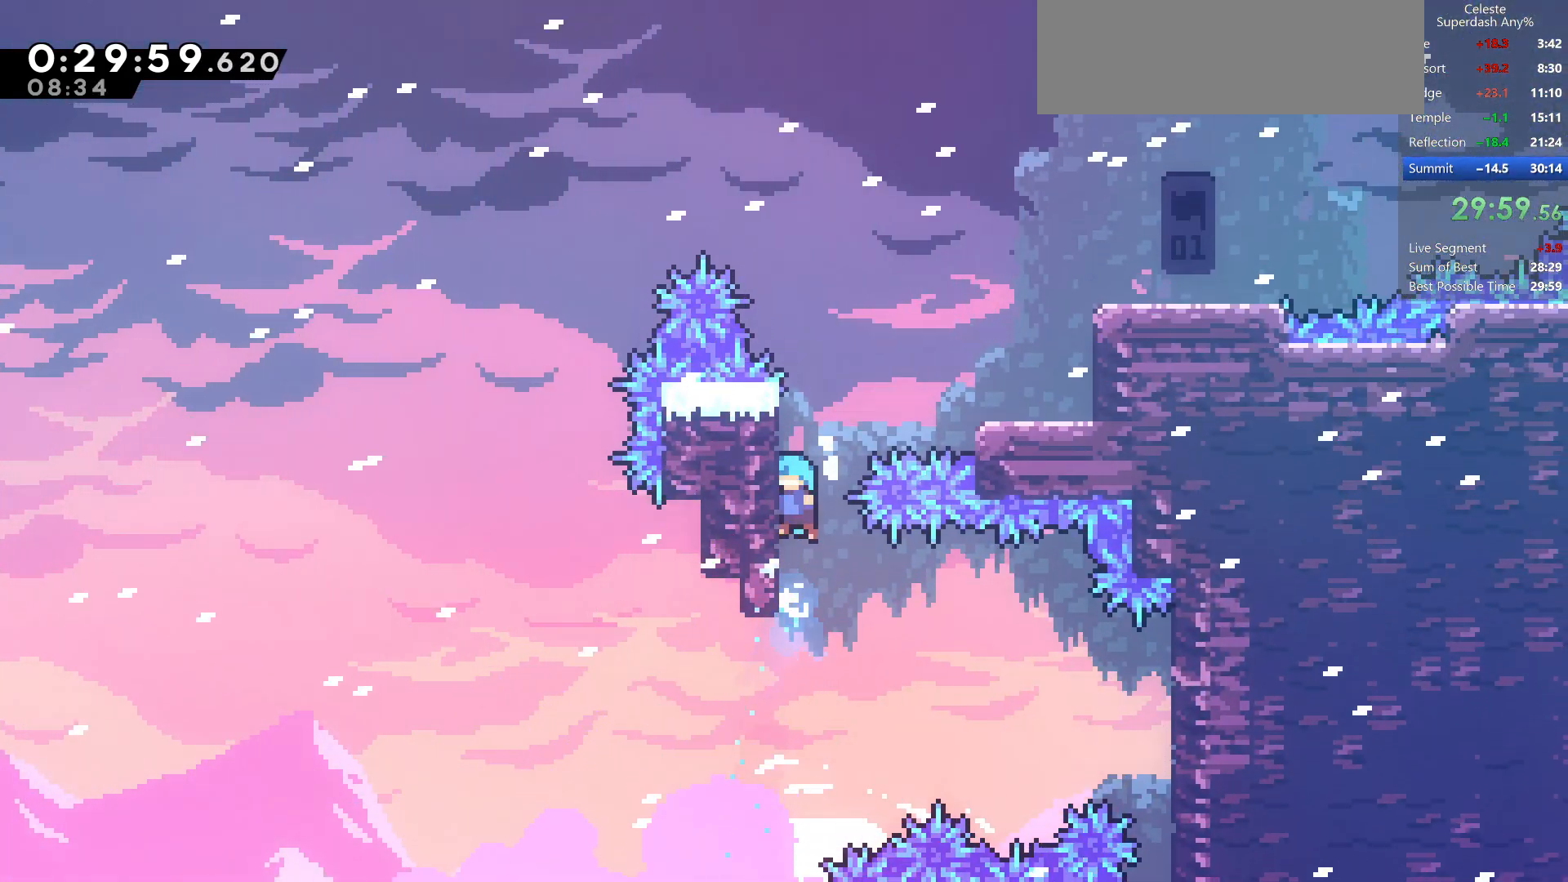
{"keys": ["grab", "right"], "events": [[83, "jump", "down"], [167, "left", "up"], [200, "right", "down"], [200, "up", "up"], [483, "jump", "up"]]}
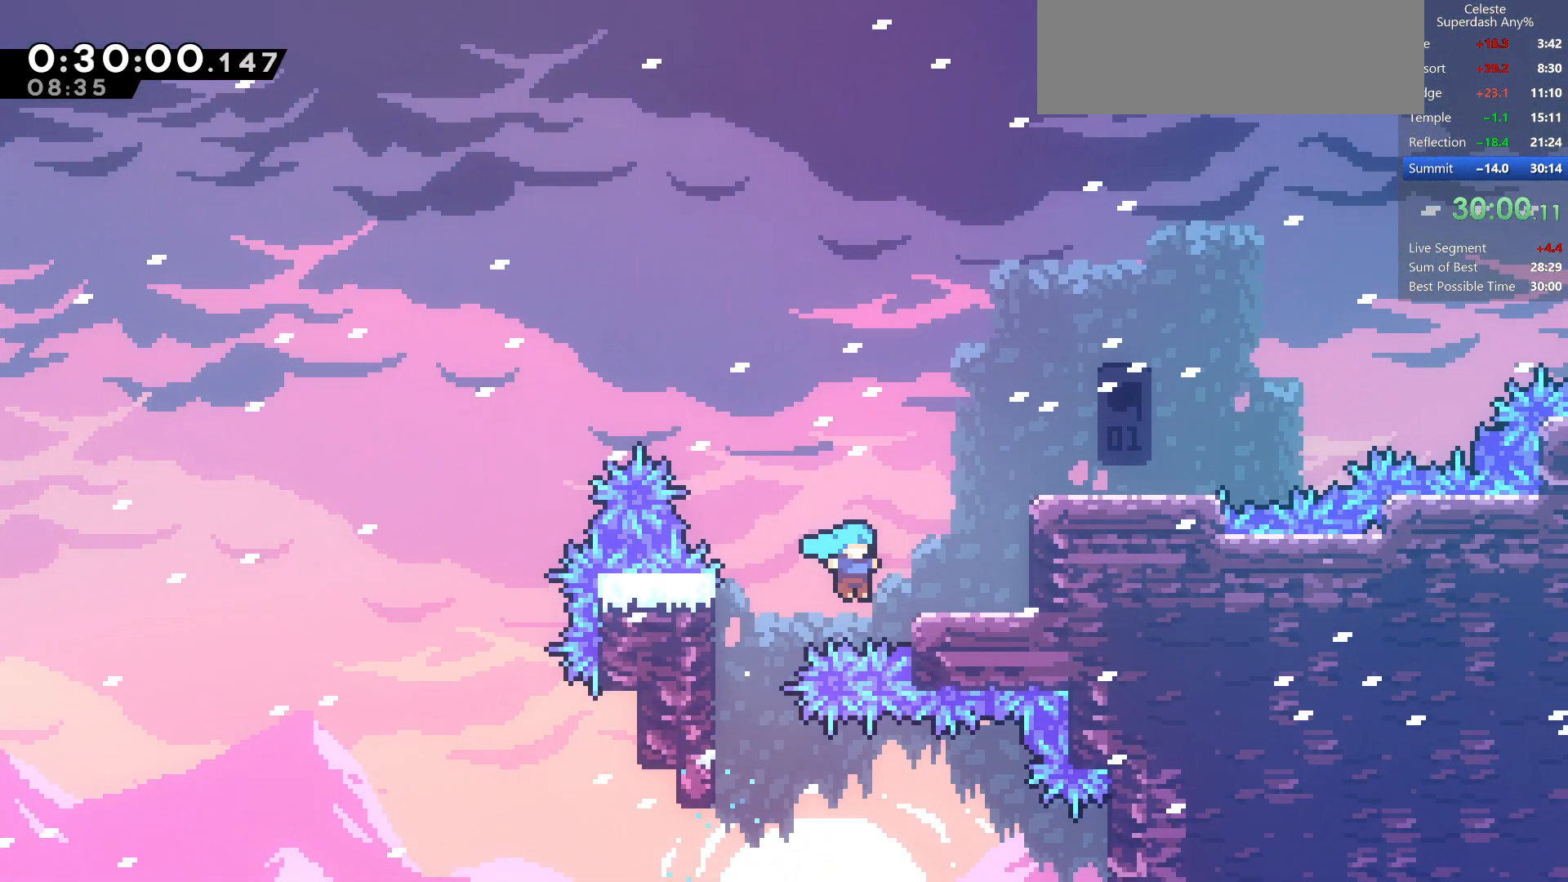
{"keys": [], "events": [[33, "up", "down"], [50, "jump", "down"], [100, "jump2", "down"], [200, "jump", "up"], [233, "jump2", "up"], [250, "grab", "up"], [283, "up", "up"], [333, "right", "up"]]}
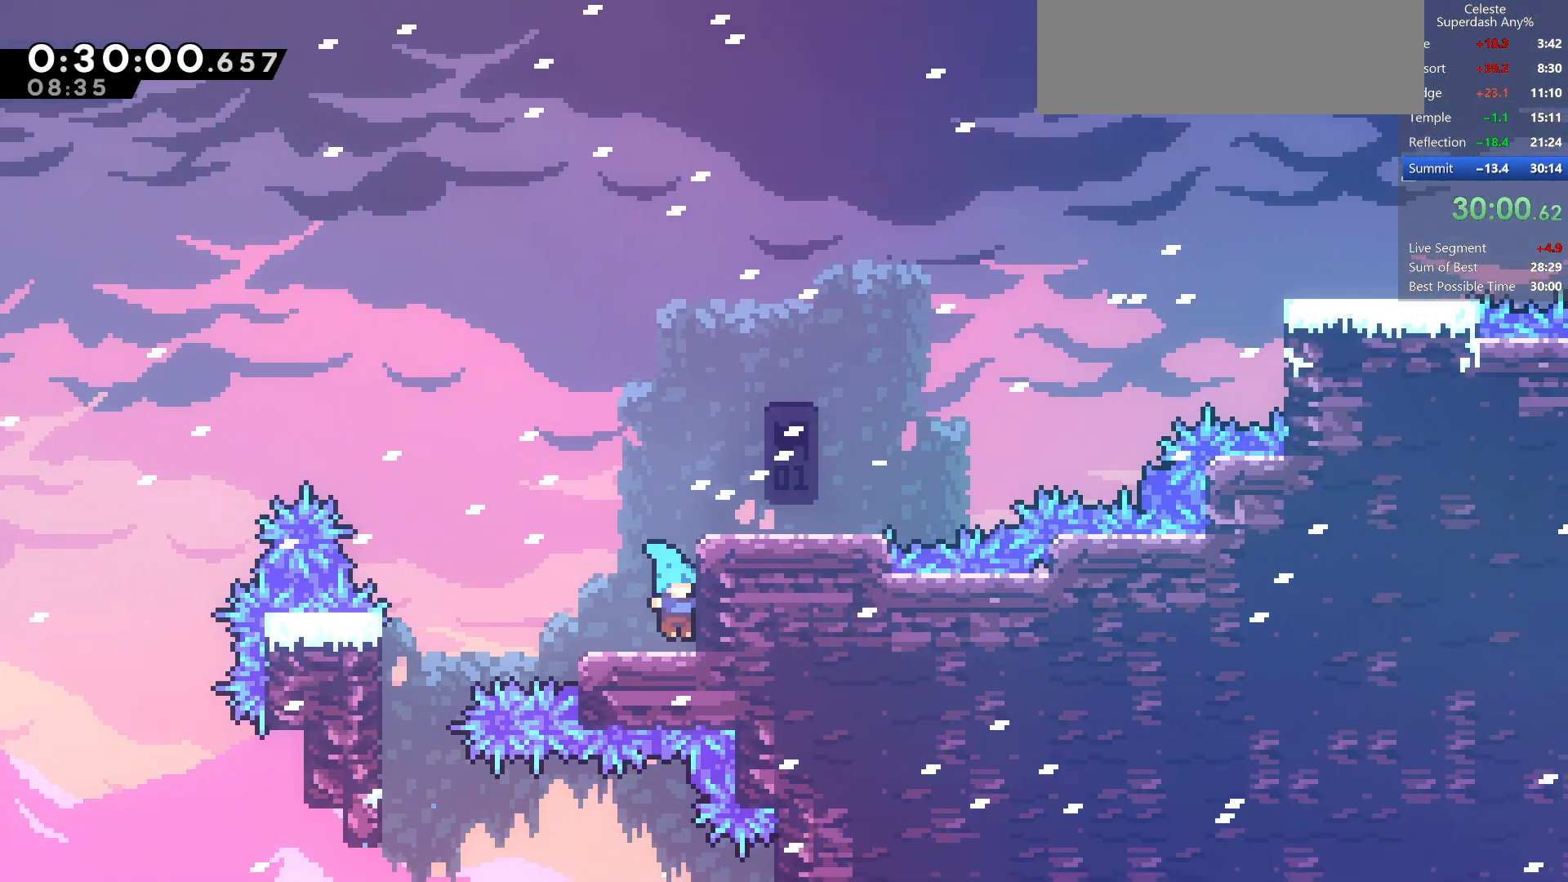
{"keys": ["dash", "right"], "events": [[83, "jump", "down"], [133, "right", "down"], [300, "down", "down"], [333, "dash", "down"], [350, "jump", "up"], [483, "down", "up"]]}
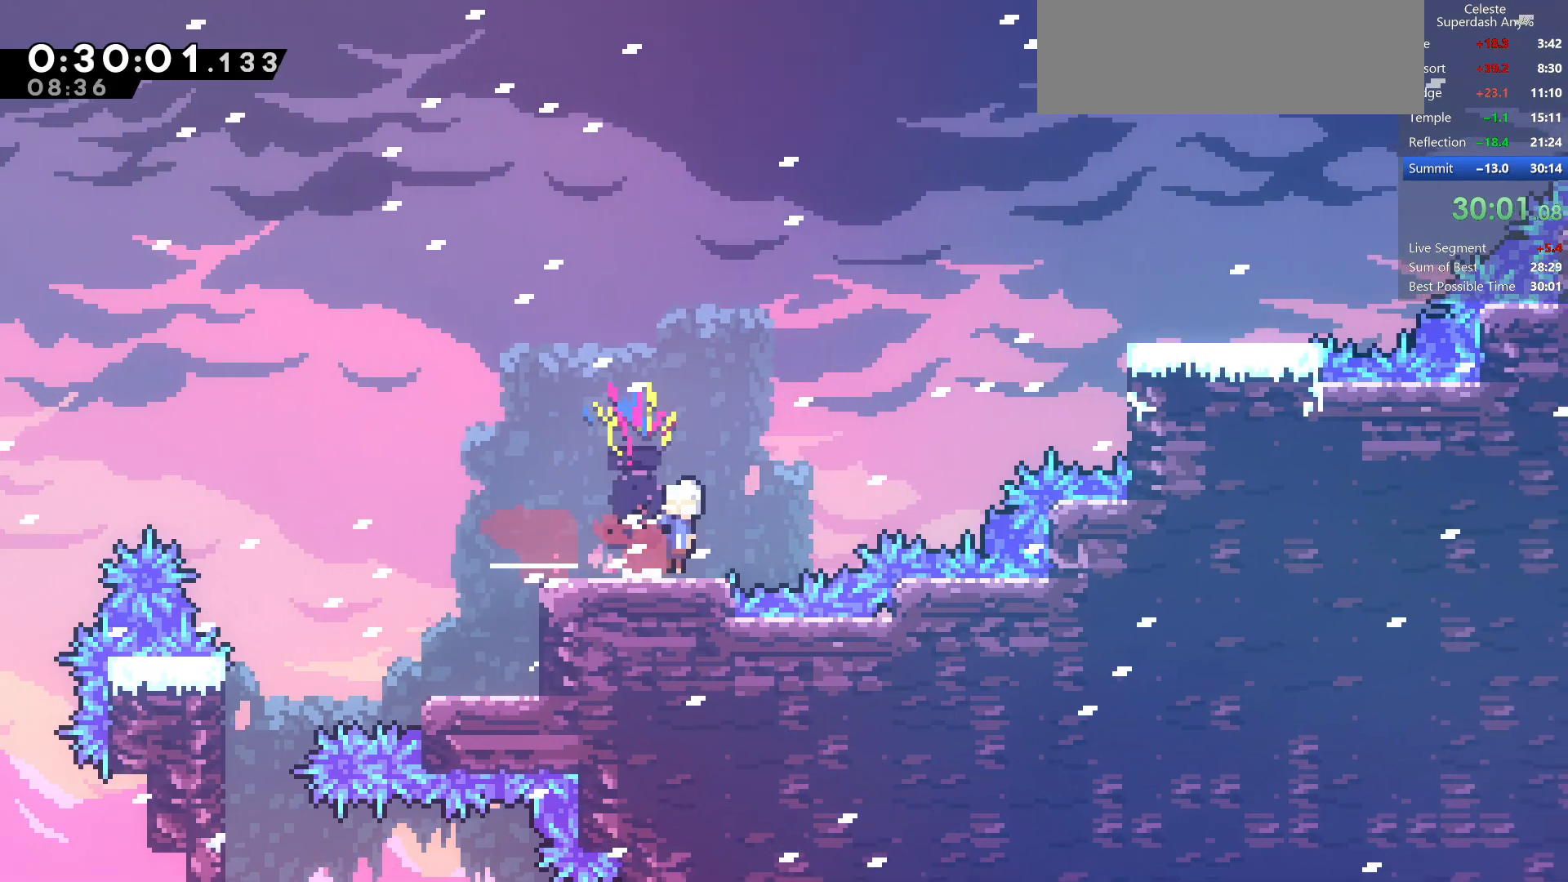
{"keys": ["dash", "jump", "right", "up"], "events": [[33, "dash", "up"], [33, "jump", "down"], [83, "up", "down"], [150, "dash", "down"], [350, "dash", "up"], [500, "dash", "down"]]}
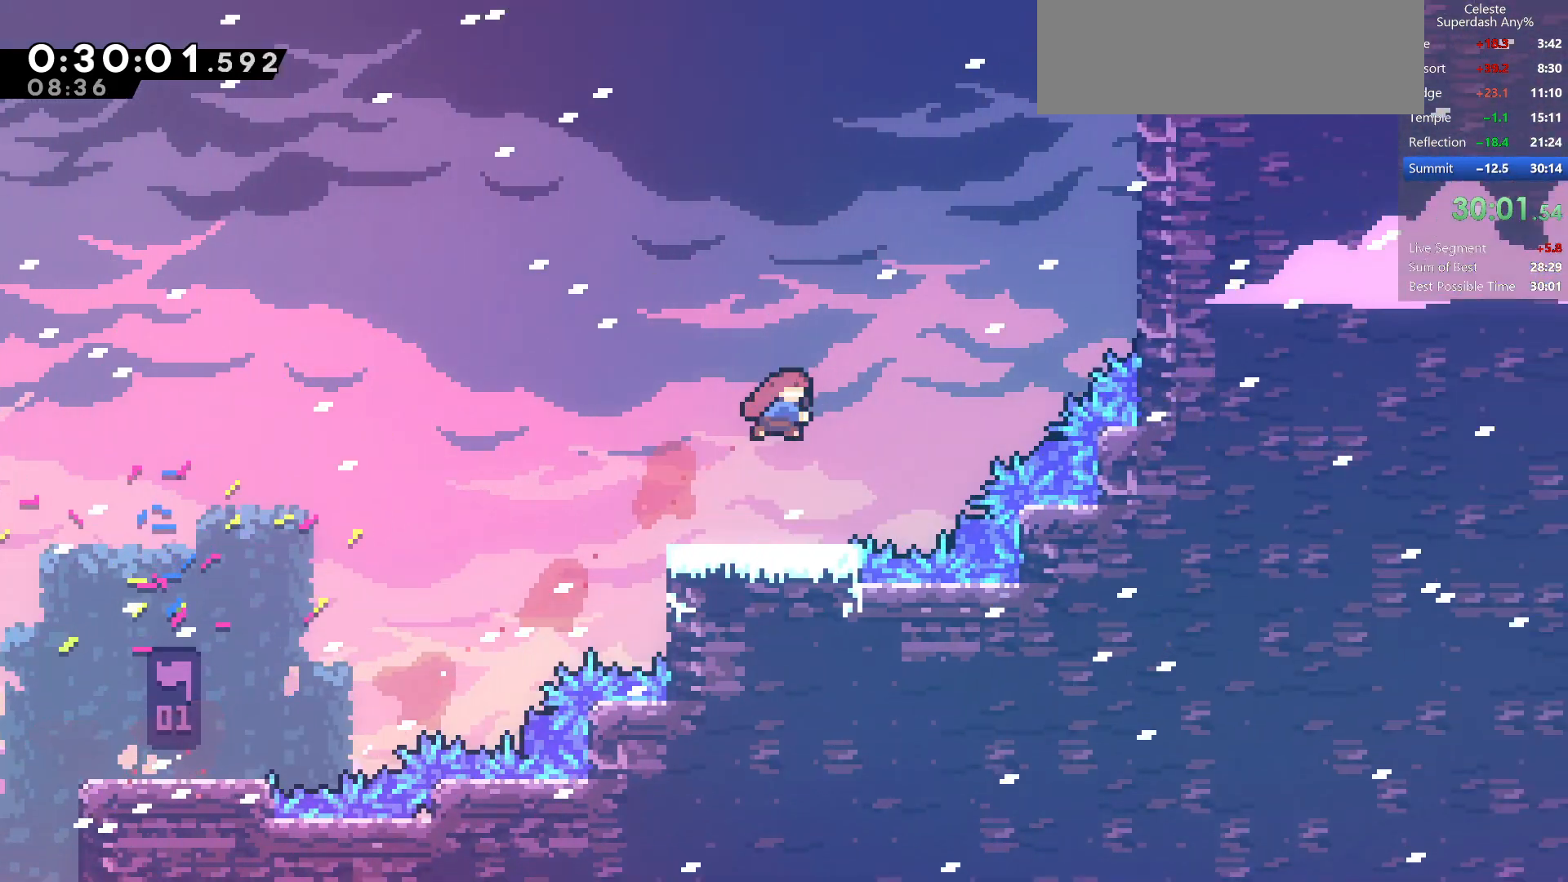
{"keys": ["grab", "jump2", "right", "up"], "events": [[83, "grab", "down"], [200, "right", "up"], [333, "jump", "up"], [383, "right", "down"], [417, "dash", "up"], [467, "jump2", "down"]]}
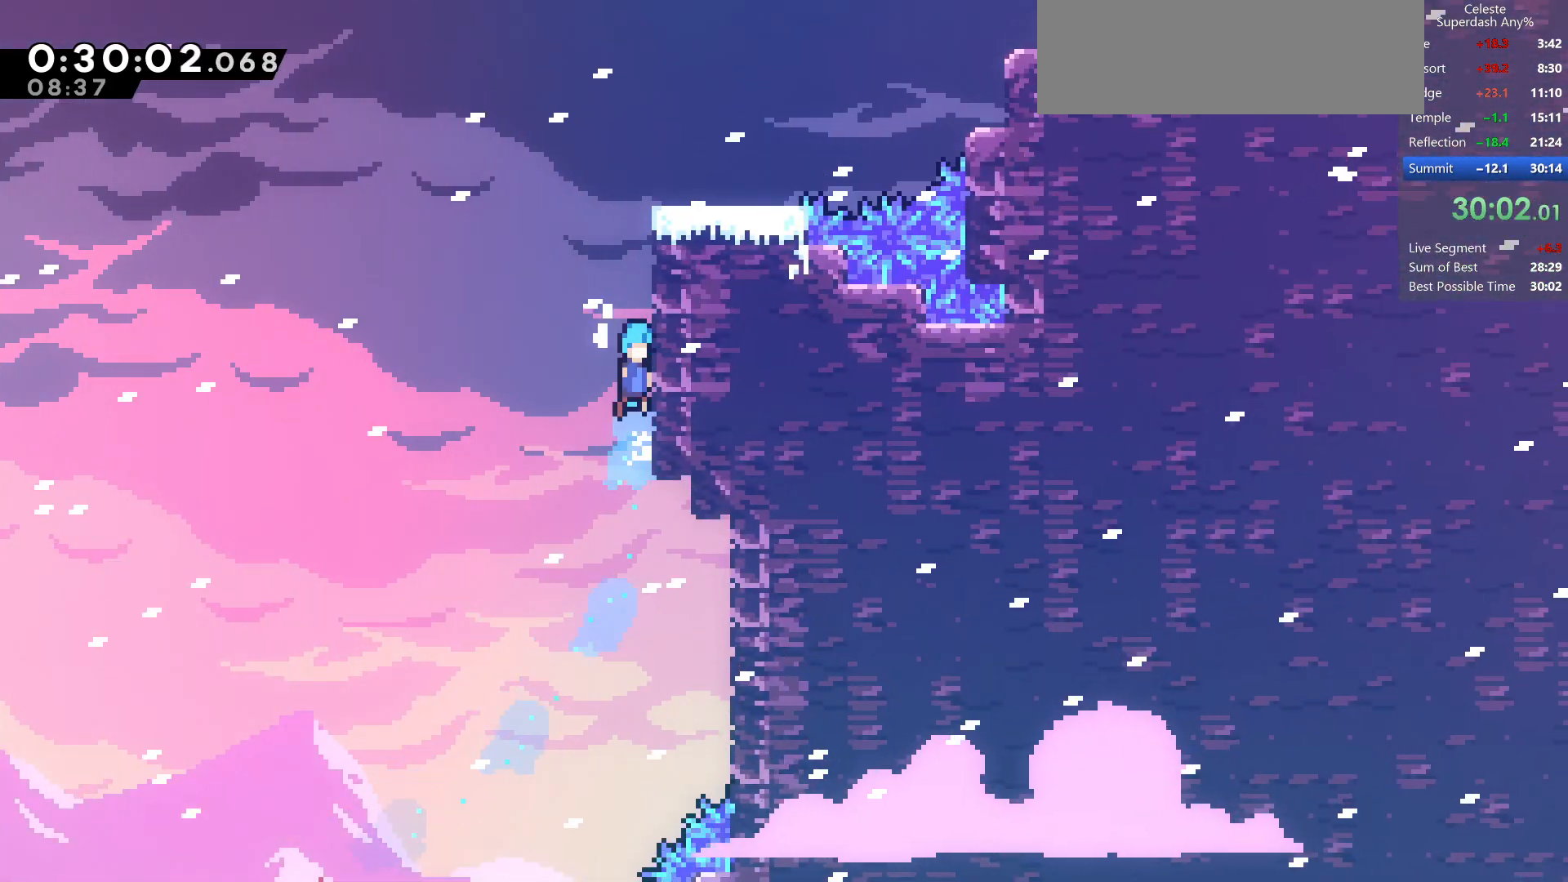
{"keys": ["jump2", "right", "up"], "events": [[33, "jump", "down"], [150, "grab", "up"], [150, "up", "up"], [167, "jump", "up"], [283, "grab", "down"], [283, "jump", "down"], [333, "up", "down"], [483, "grab", "up"], [483, "jump", "up"]]}
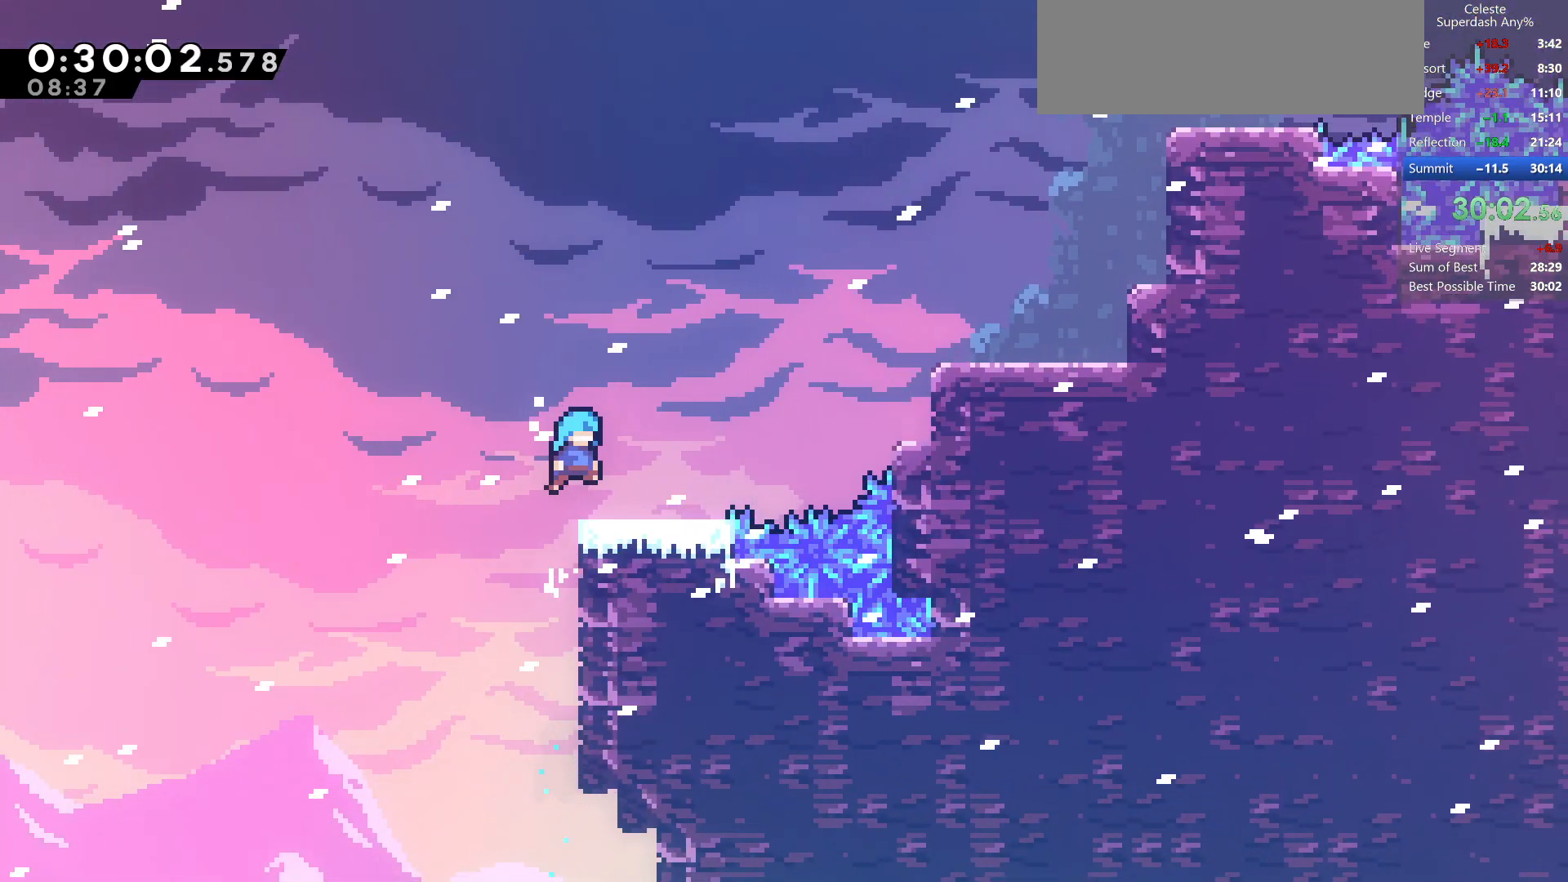
{"keys": ["dash", "jump", "jump2", "right", "up"], "events": [[33, "jump2", "up"], [83, "up", "up"], [183, "jump2", "down"], [233, "up", "down"], [283, "jump", "down"], [500, "dash", "down"]]}
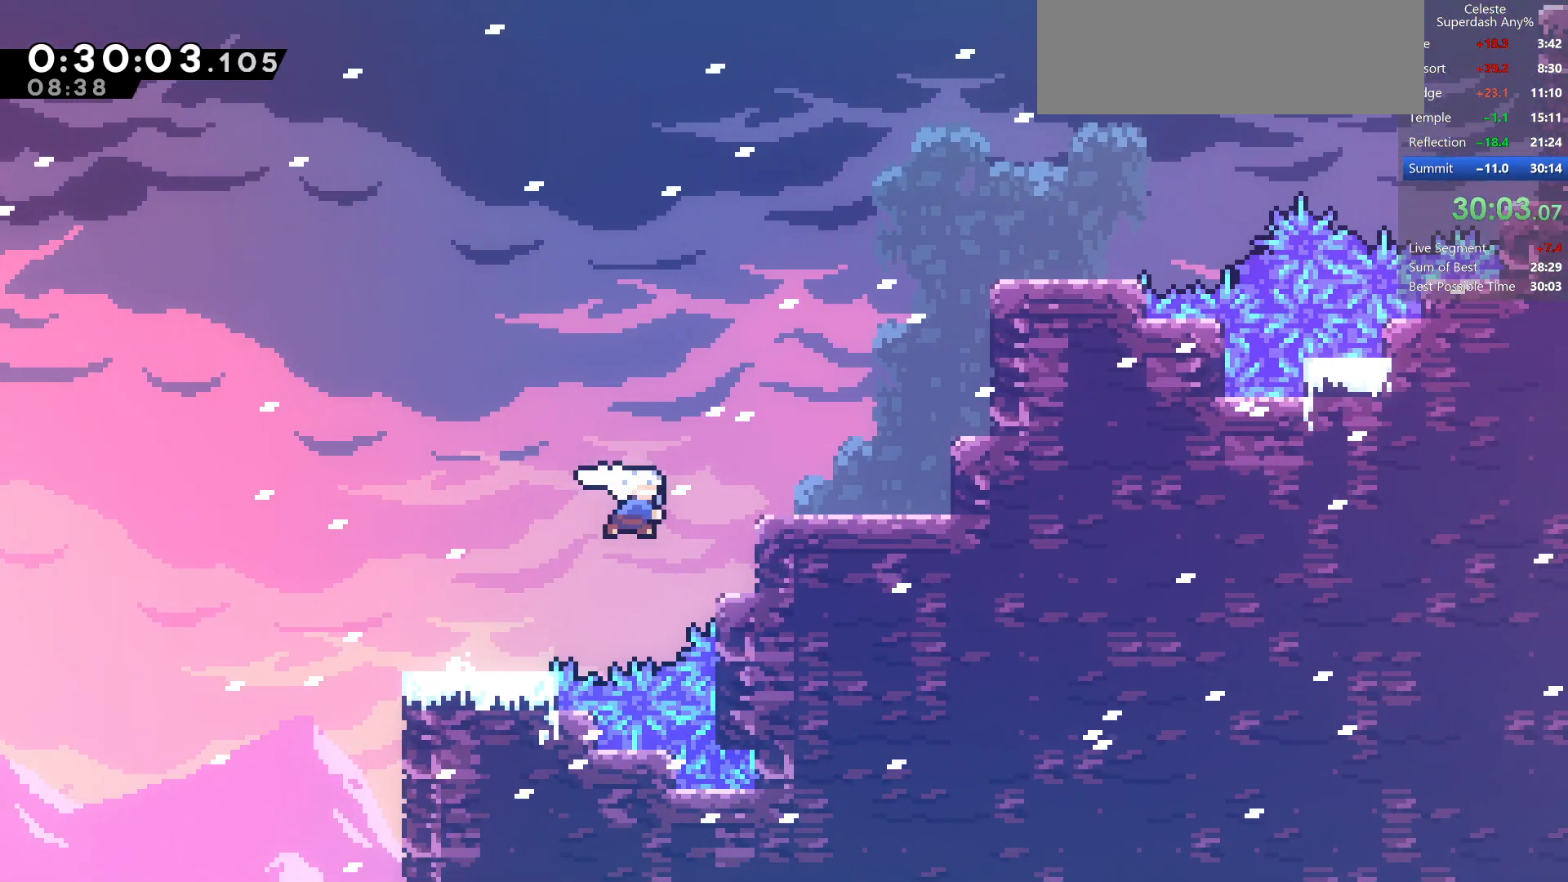
{"keys": ["grab", "jump", "jump2", "right"], "events": [[83, "grab", "down"], [200, "up", "up"], [250, "jump", "up"], [283, "dash", "up"], [433, "jump", "down"]]}
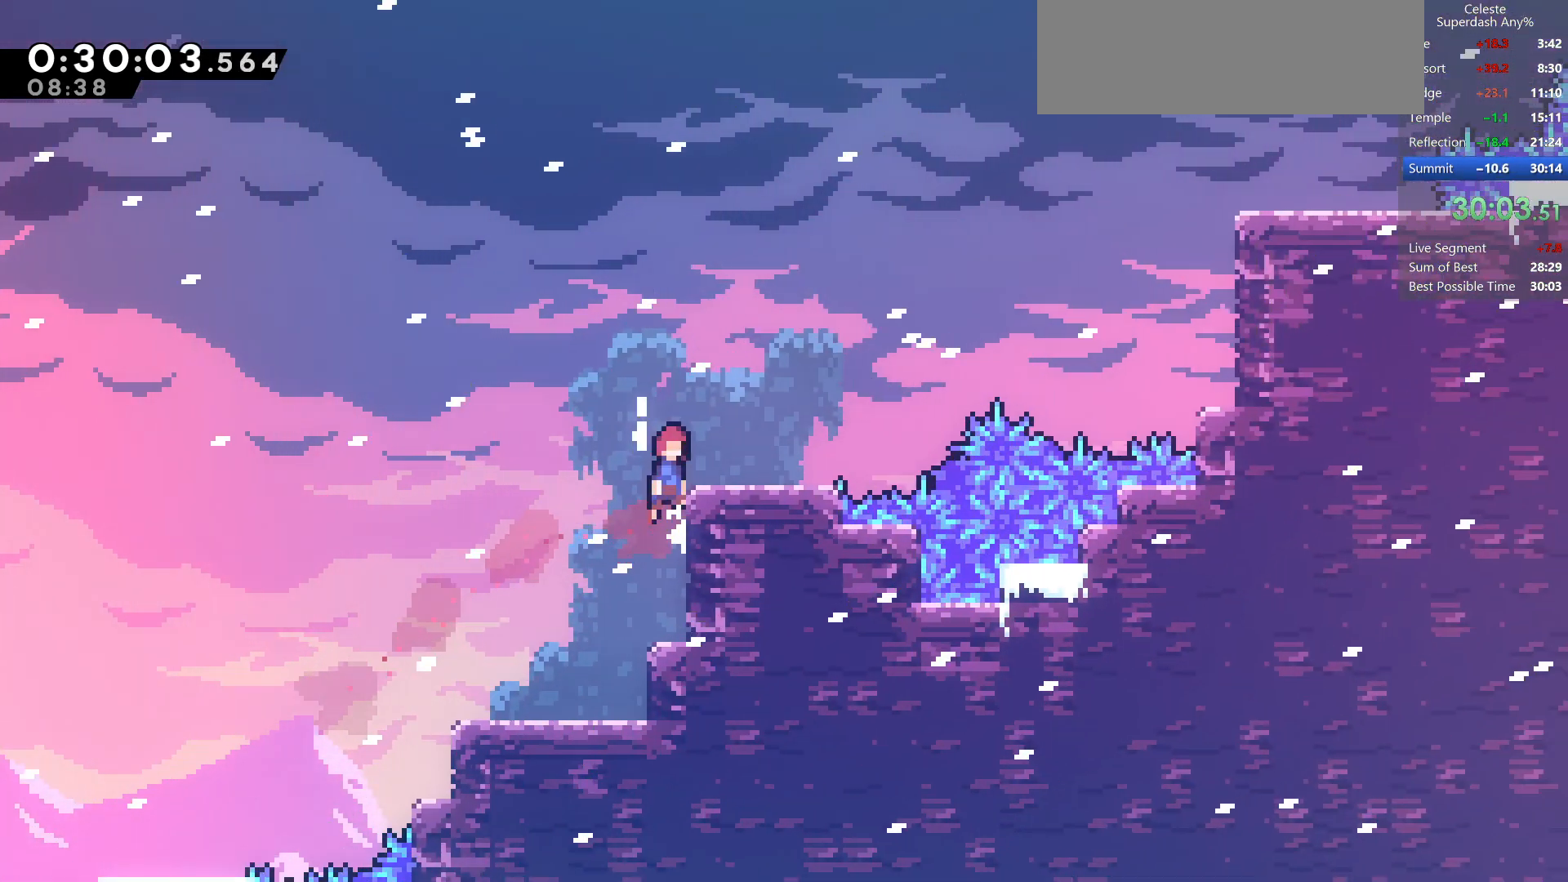
{"keys": ["dash", "down", "left"], "events": [[83, "grab", "up"], [150, "jump", "up"], [150, "jump2", "up"], [367, "down", "down"], [367, "left", "down"], [417, "right", "up"], [433, "dash", "down"]]}
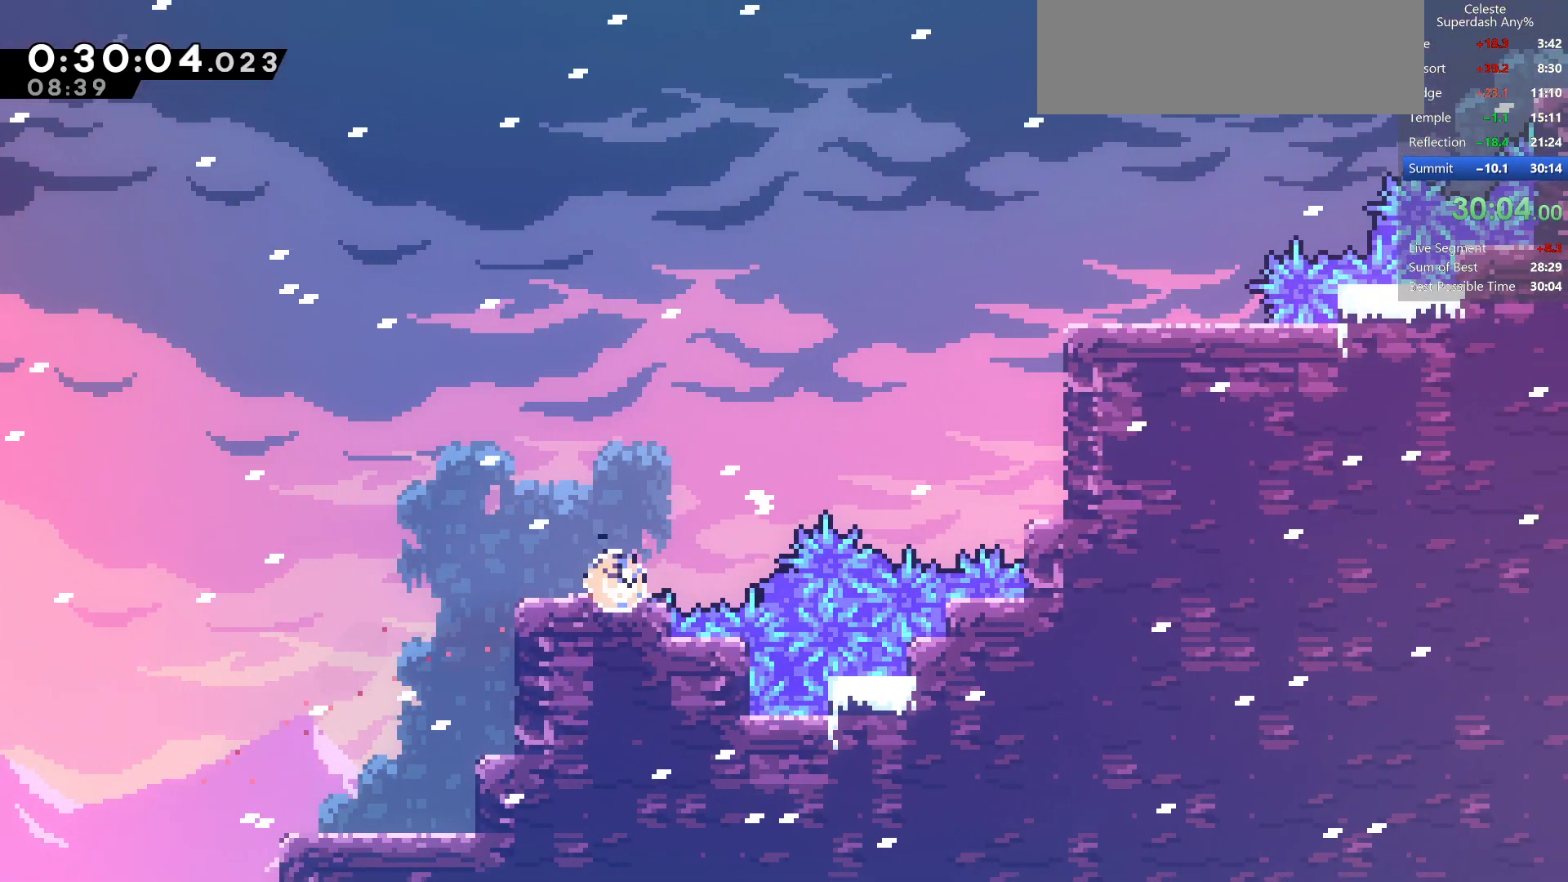
{"keys": ["grab", "jump", "right", "up"], "events": [[33, "down", "up"], [100, "dash", "up"], [100, "jump", "down"], [100, "right", "down"], [117, "left", "up"], [150, "up", "down"], [283, "demo", "down"], [400, "grab", "down"], [483, "demo", "up"]]}
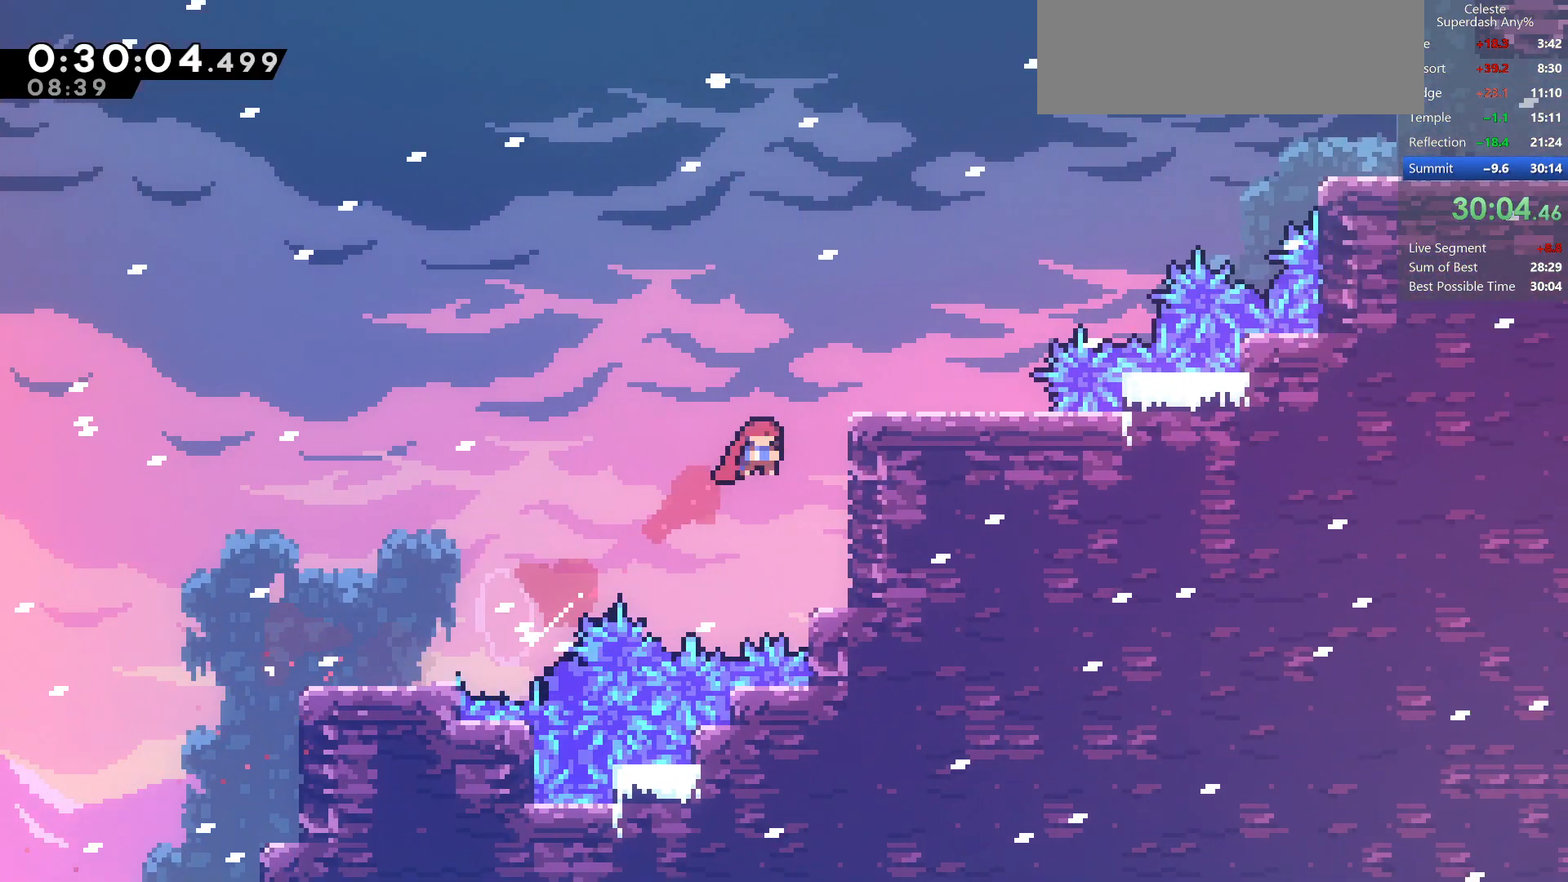
{"keys": ["grab", "jump", "right"], "events": [[83, "grab", "up"], [100, "grab", "down"], [133, "demo", "down"], [350, "demo", "up"], [350, "up", "up"]]}
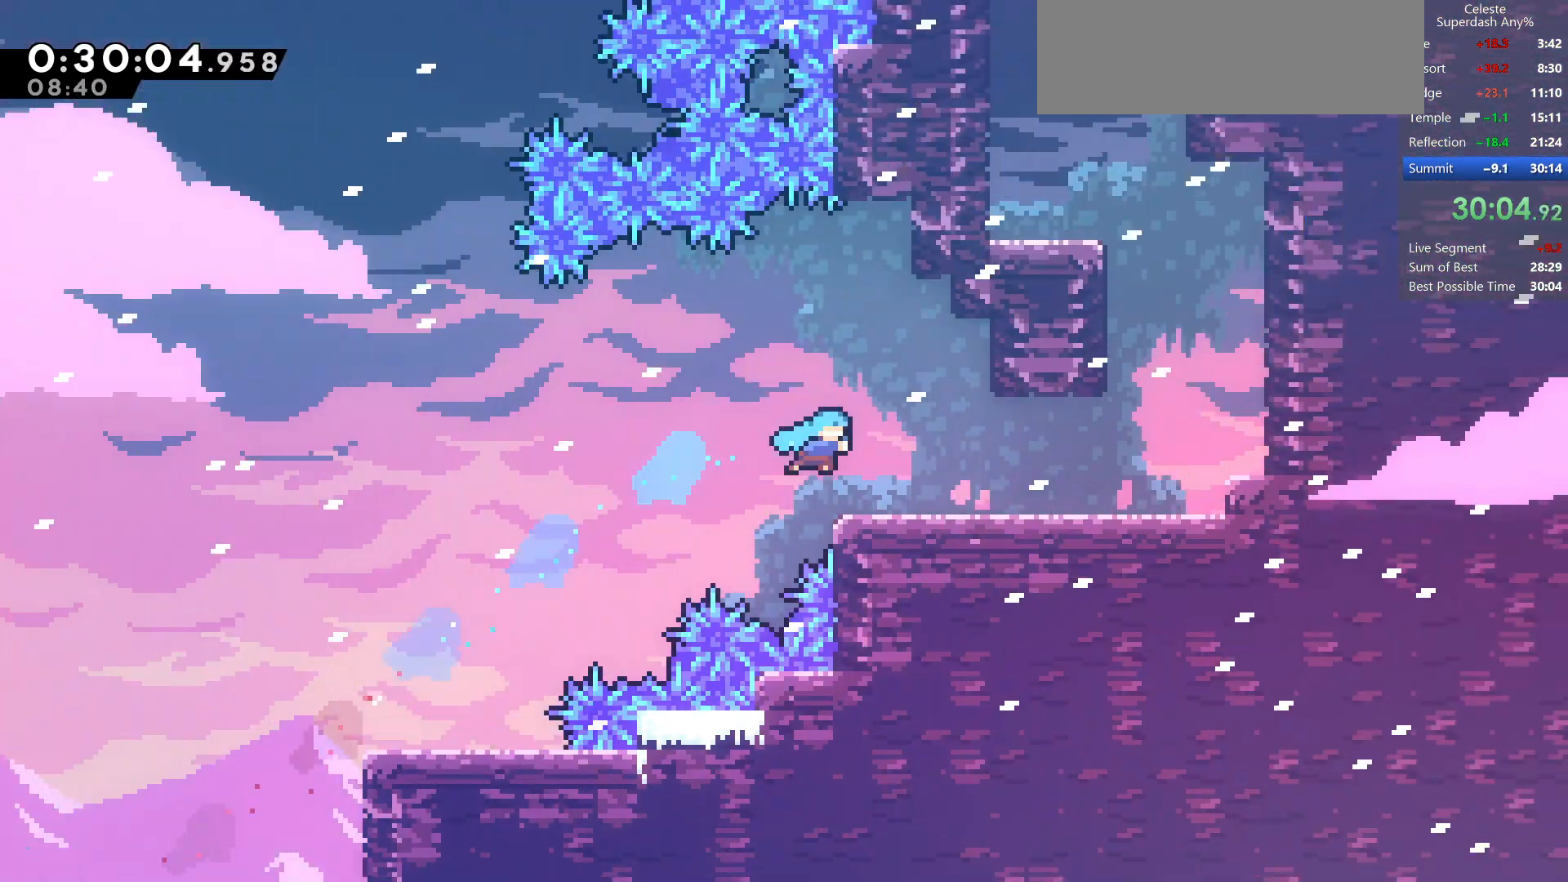
{"keys": ["dash", "right", "up"], "events": [[33, "jump", "up"], [167, "grab", "up"], [383, "up", "down"], [483, "dash", "down"]]}
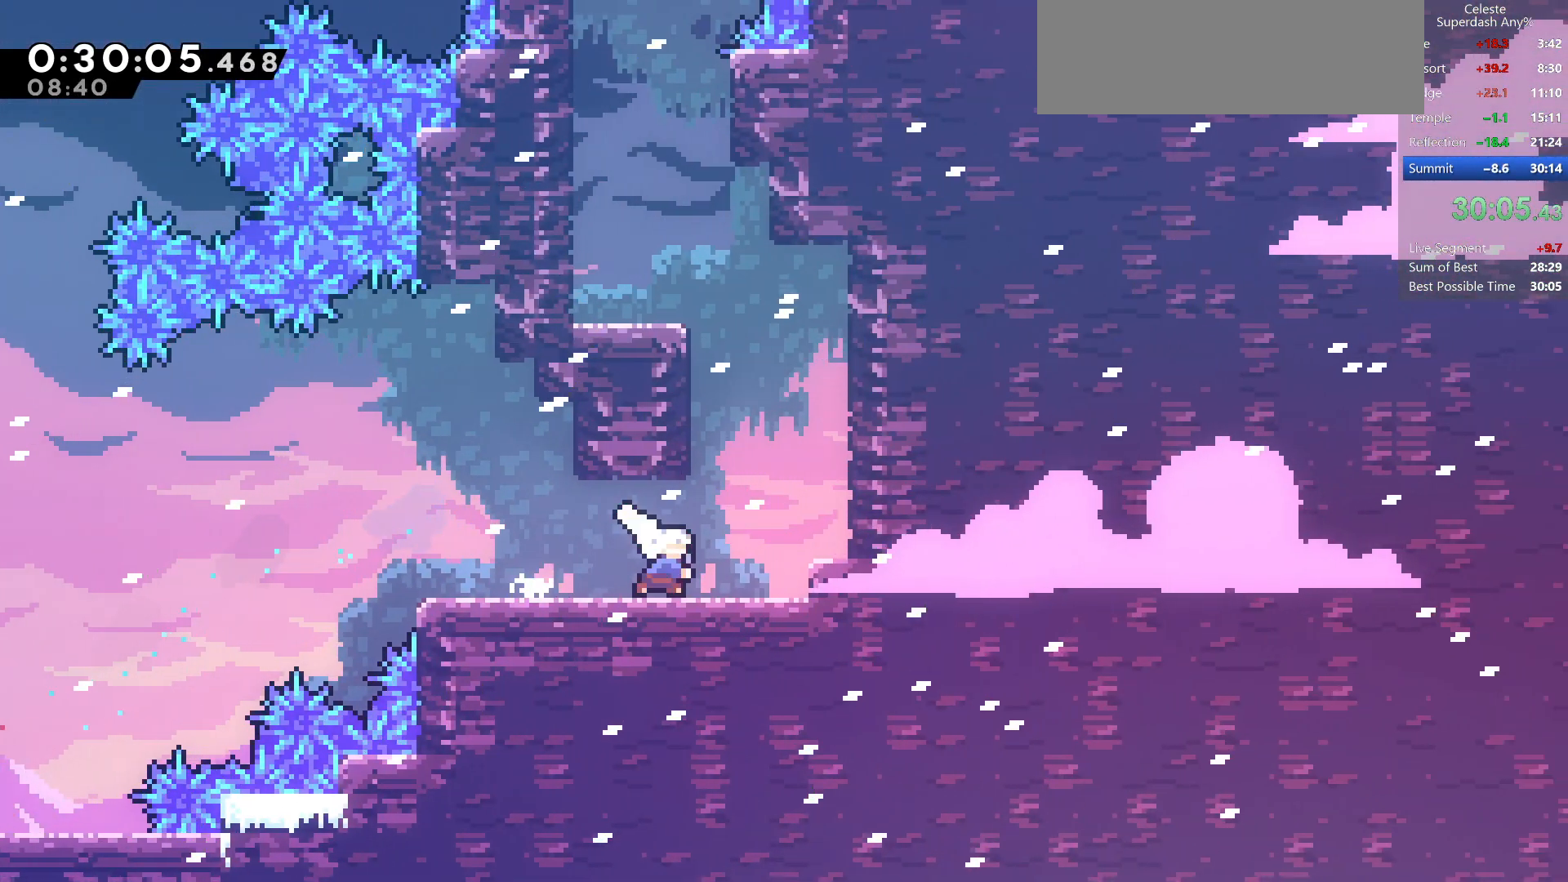
{"keys": ["dash", "left"], "events": [[233, "dash", "up"], [233, "left", "down"], [233, "right", "up"], [250, "up", "up"], [350, "dash", "down"]]}
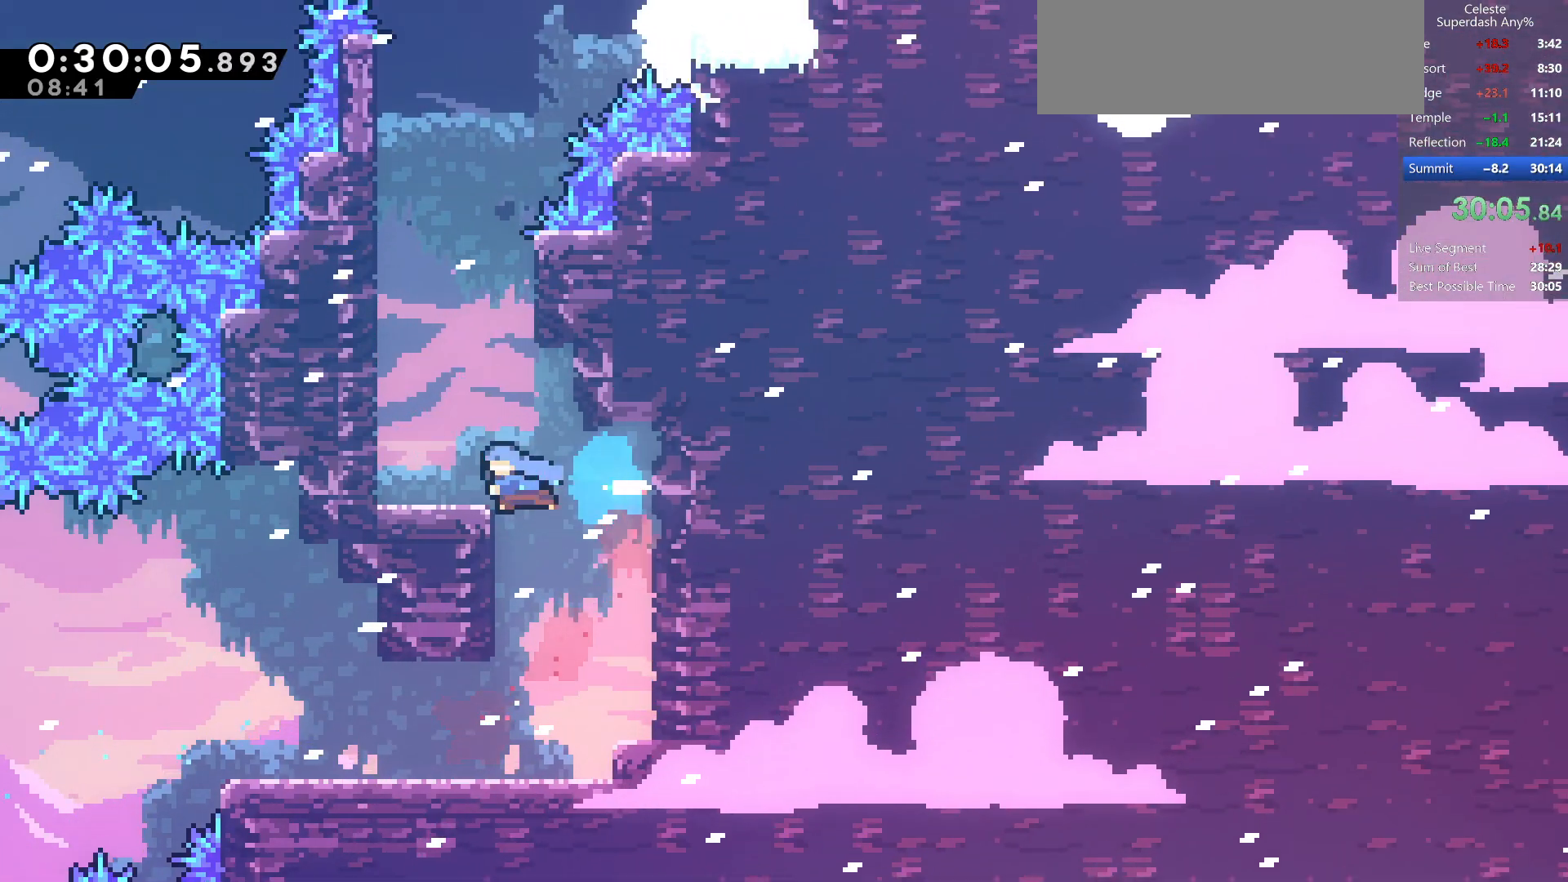
{"keys": ["up"], "events": [[67, "dash", "up"], [100, "jump", "down"], [167, "up", "down"], [200, "left", "up"], [283, "dash", "down"], [300, "jump", "up"], [483, "dash", "up"]]}
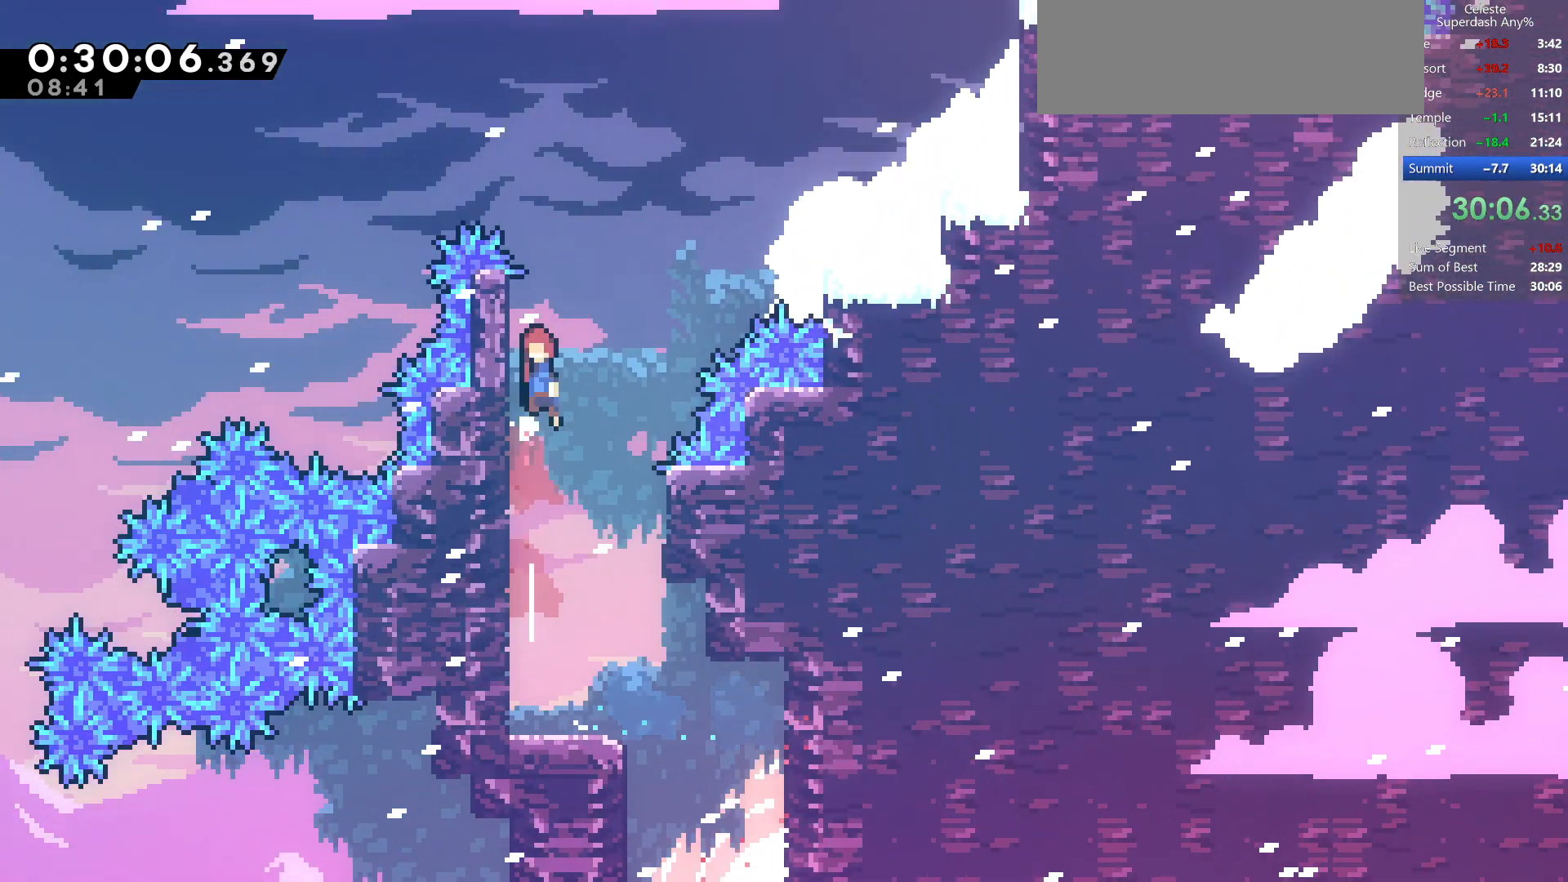
{"keys": ["dash", "jump", "right", "up"], "events": [[33, "jump", "down"], [33, "right", "down"], [50, "up", "up"], [183, "up", "down"], [350, "dash", "down"]]}
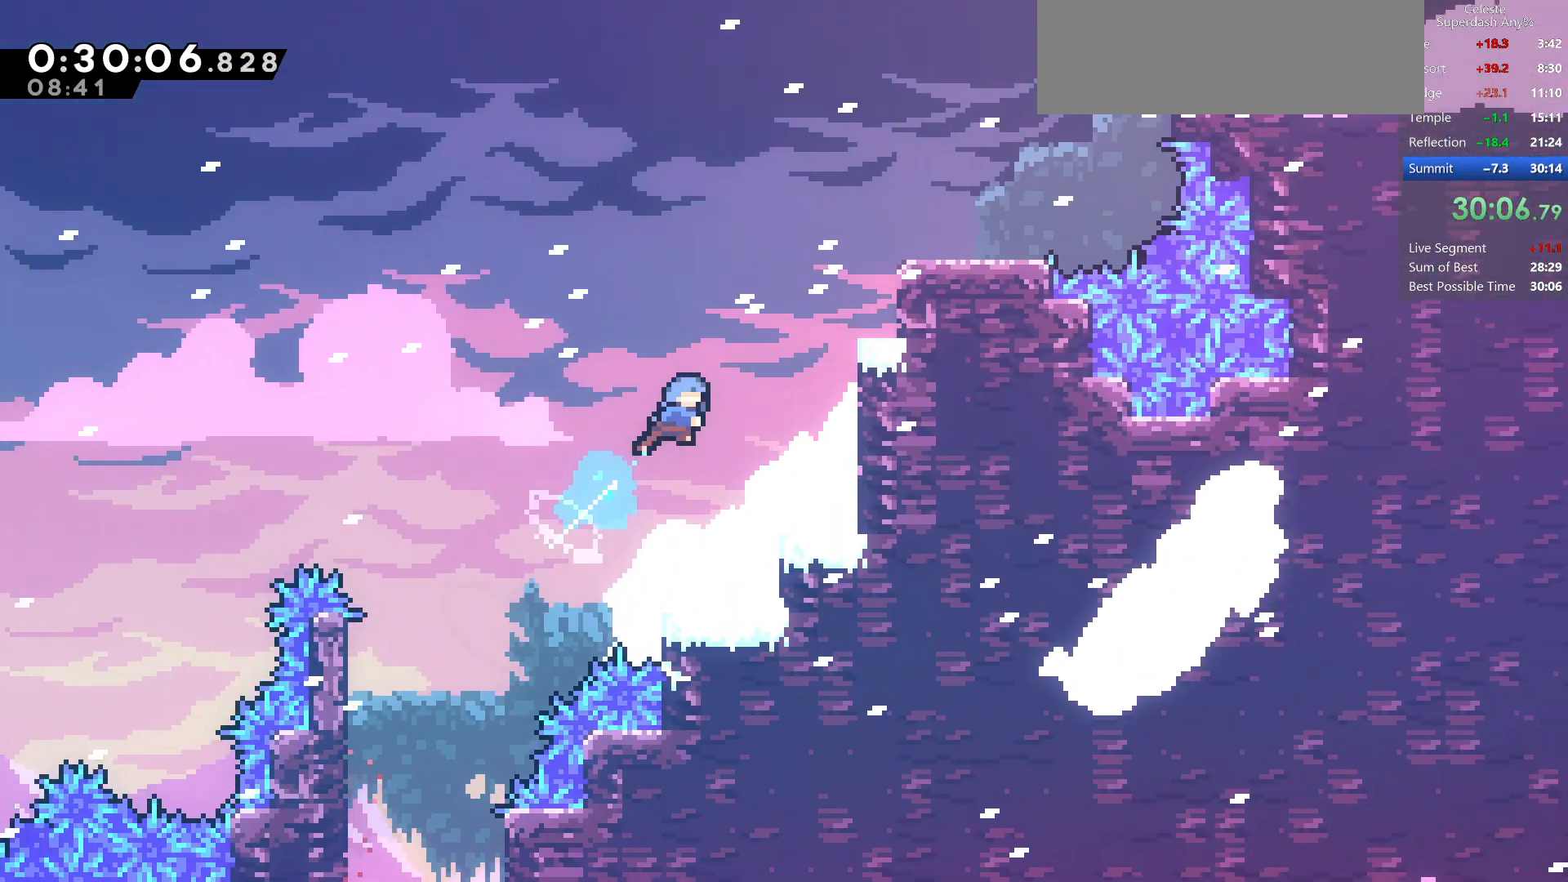
{"keys": ["jump", "right", "up"], "events": [[200, "dash", "up"], [333, "jump", "up"], [483, "jump", "down"]]}
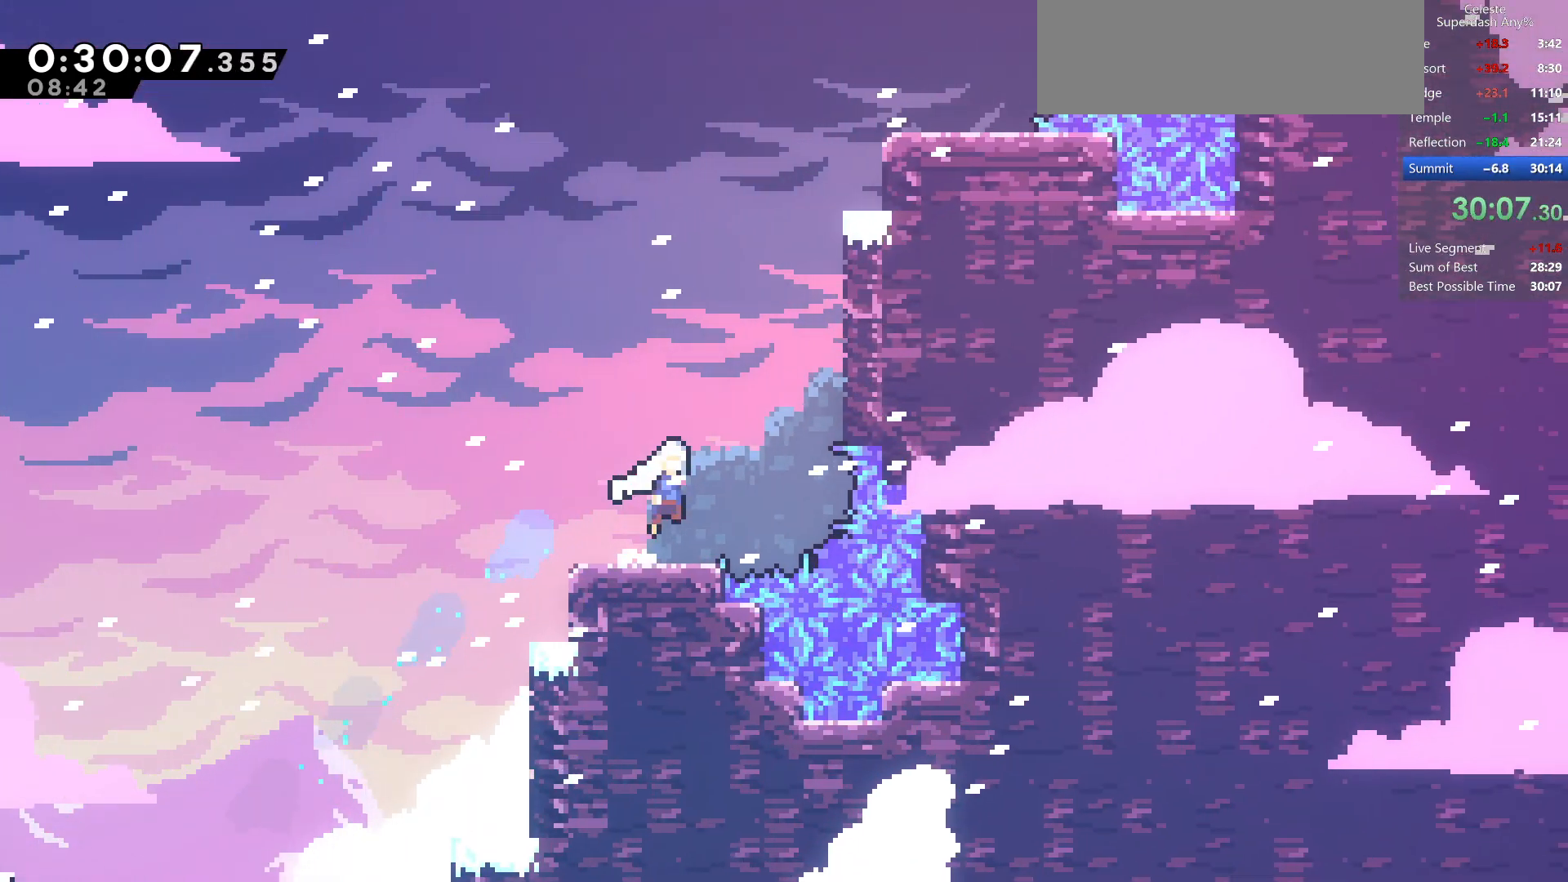
{"keys": ["right"], "events": [[33, "right", "up"], [150, "dash", "down"], [383, "right", "down"], [400, "jump", "up"], [467, "dash", "up"], [467, "up", "up"]]}
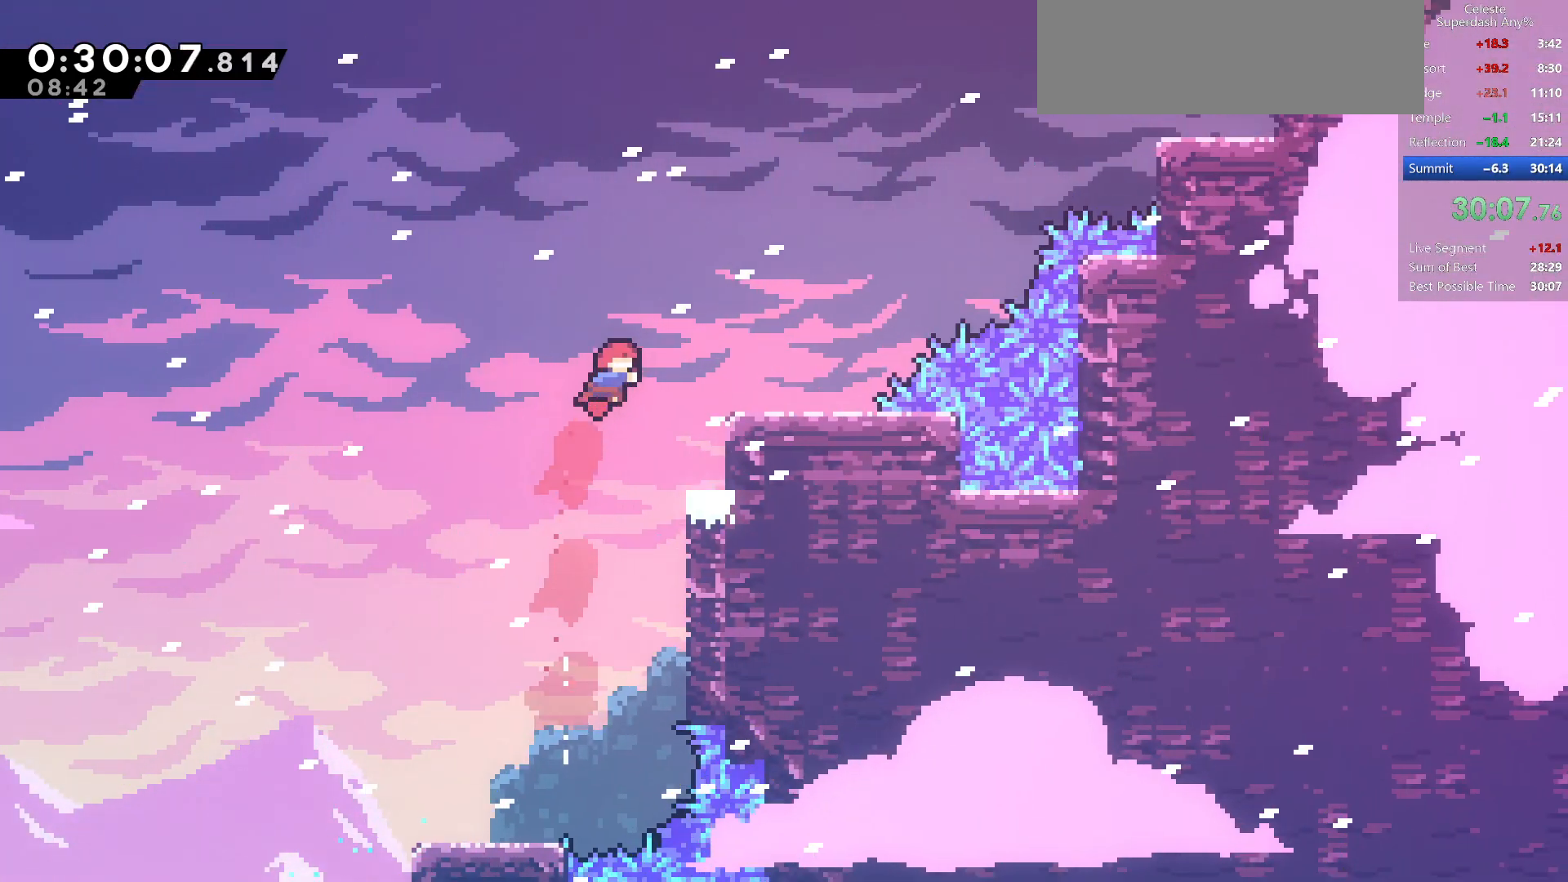
{"keys": ["dash", "right", "up"], "events": [[383, "up", "down"], [417, "dash", "down"]]}
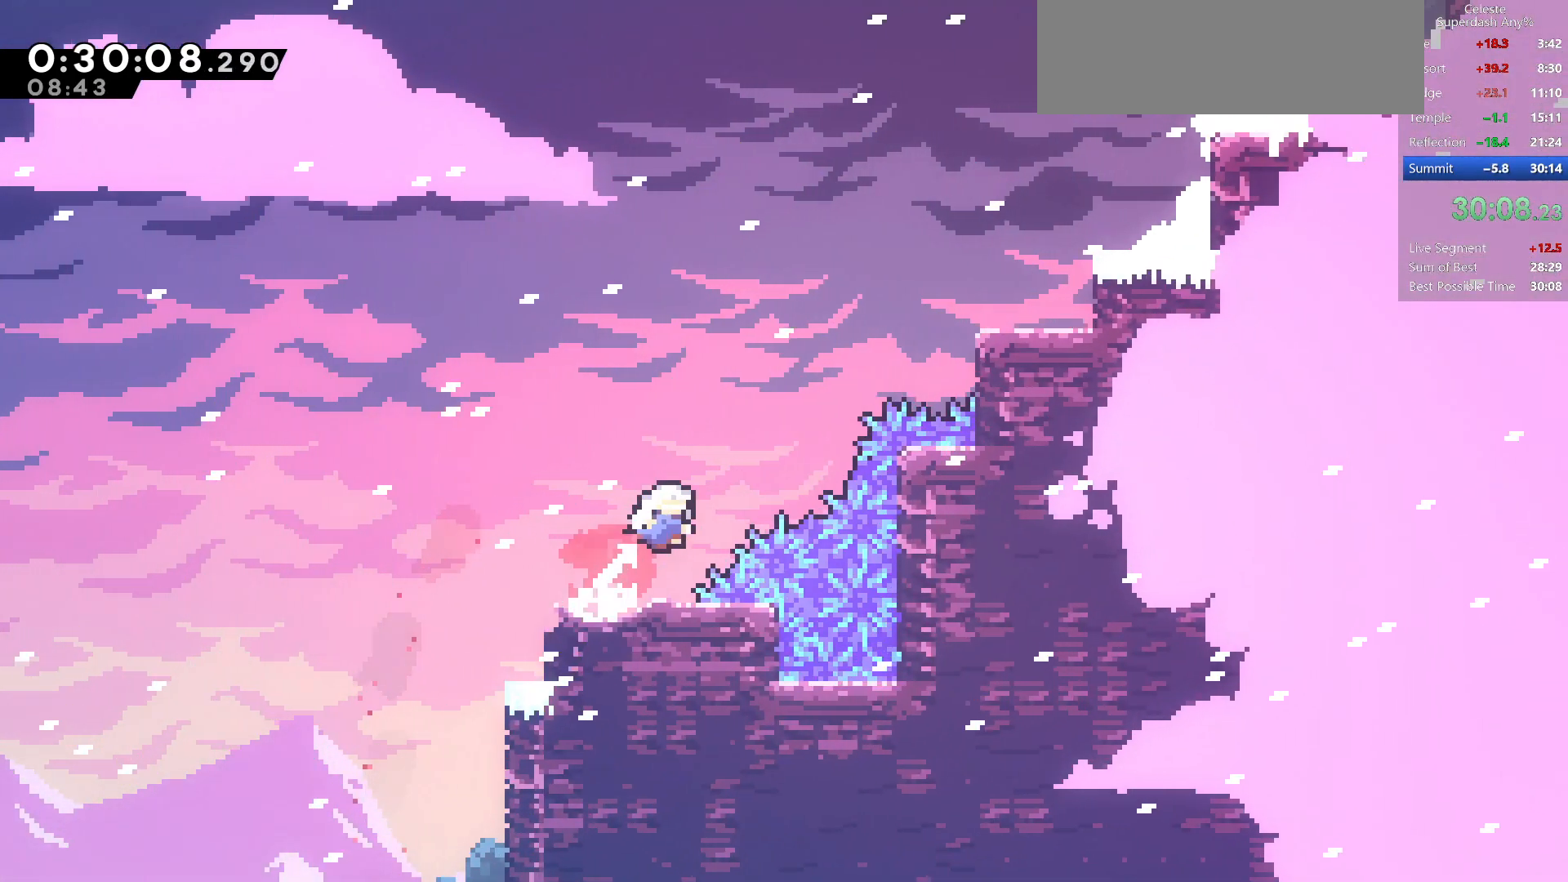
{"keys": ["right", "up"], "events": [[283, "dash", "up"]]}
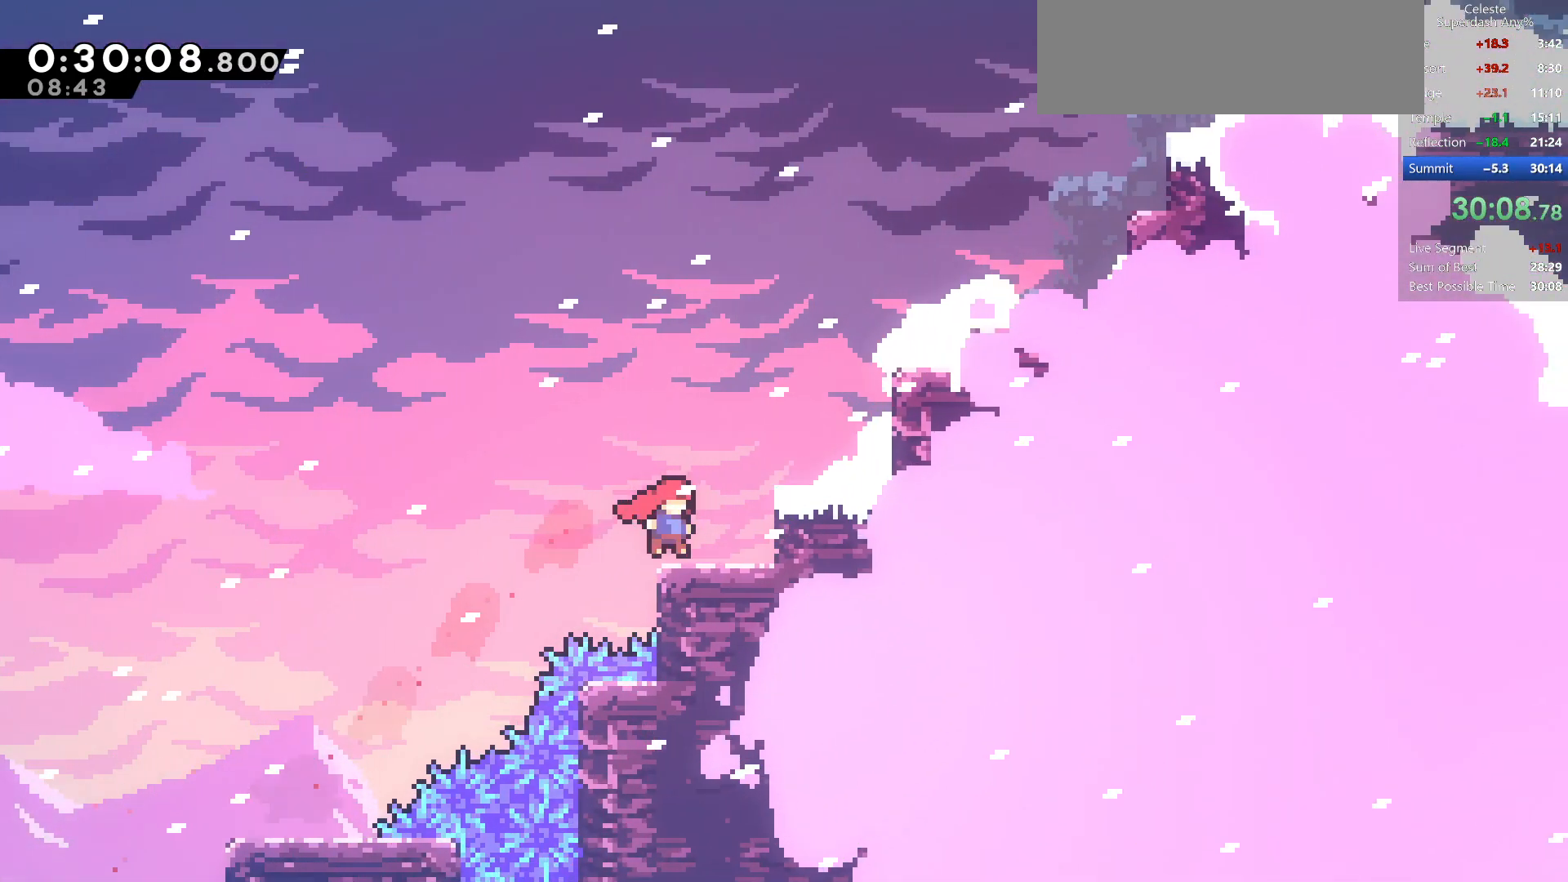
{"keys": ["dash", "right", "up"], "events": [[83, "dash", "down"], [300, "dash", "up"], [467, "dash", "down"]]}
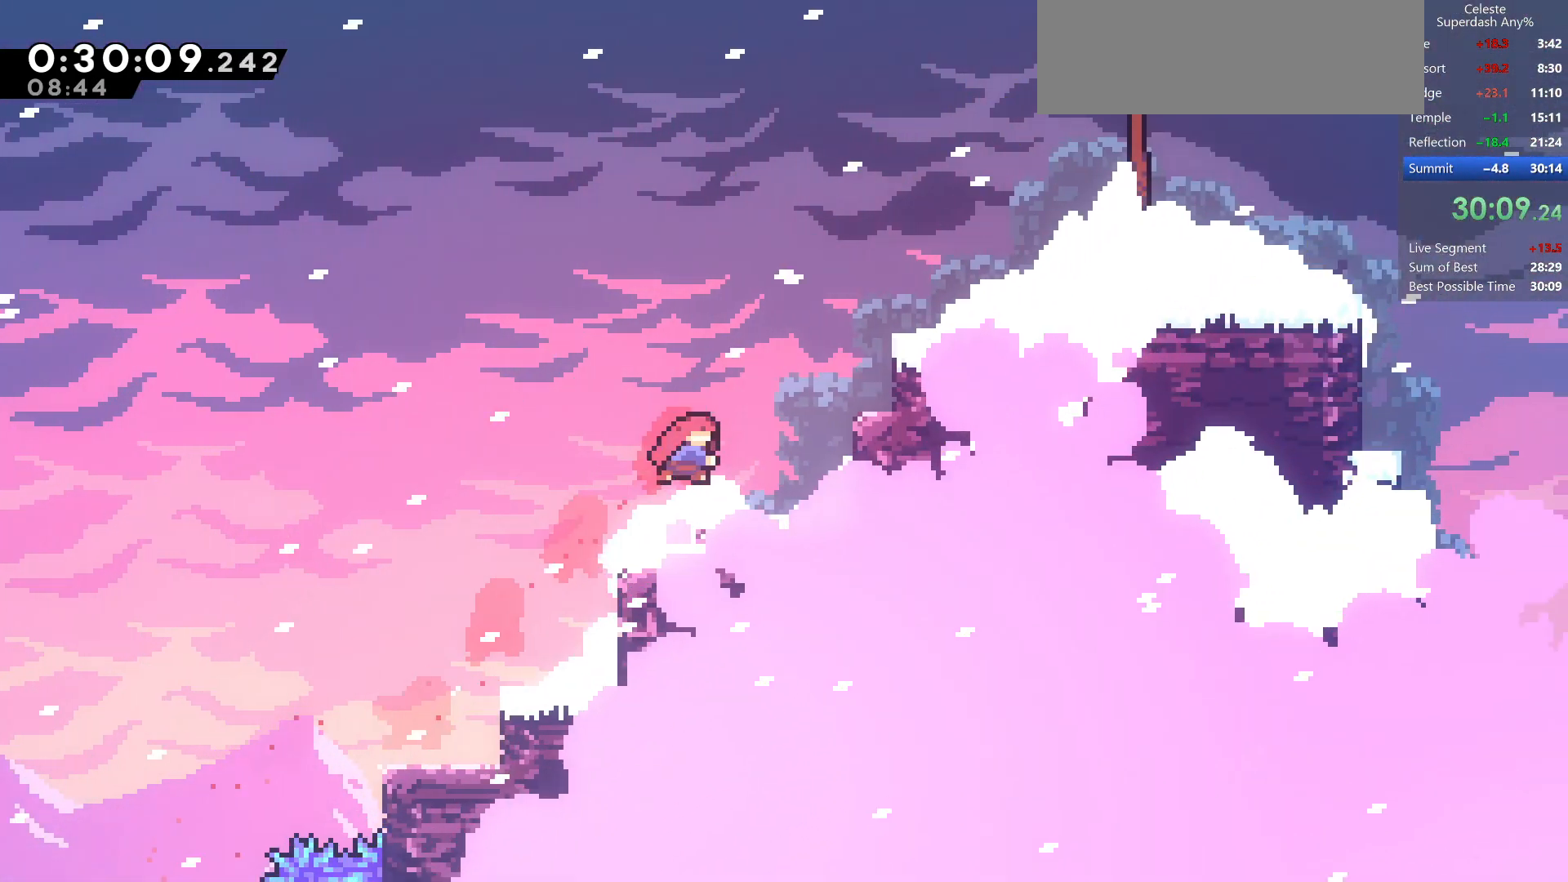
{"keys": [], "events": [[200, "up", "up"], [300, "dash", "up"], [500, "right", "up"]]}
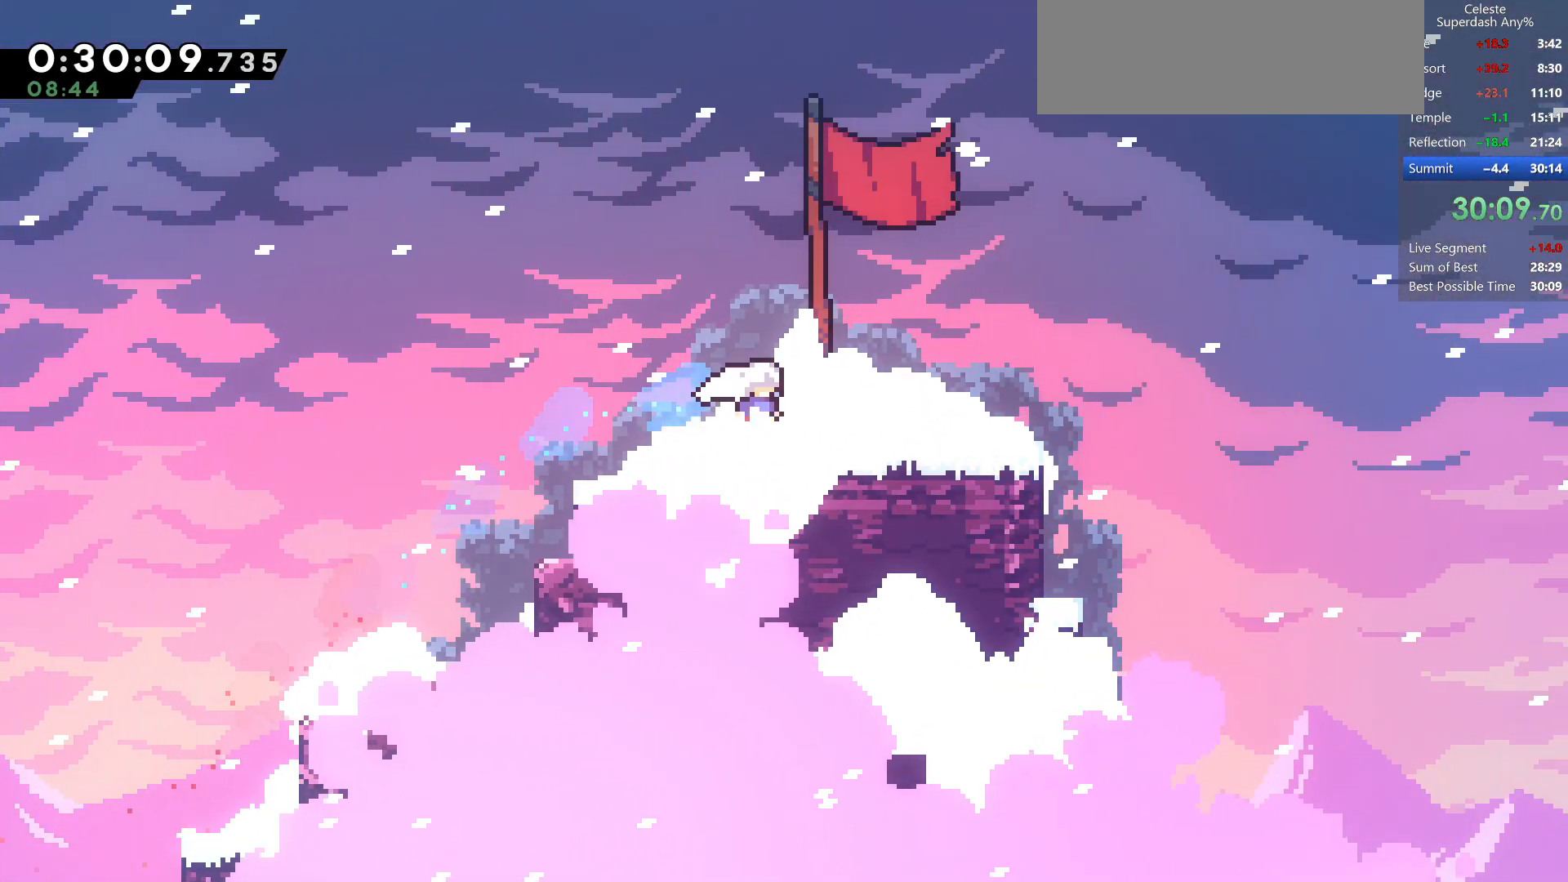
{"keys": [], "events": [[50, "pause", "down"], [150, "pause", "up"]]}
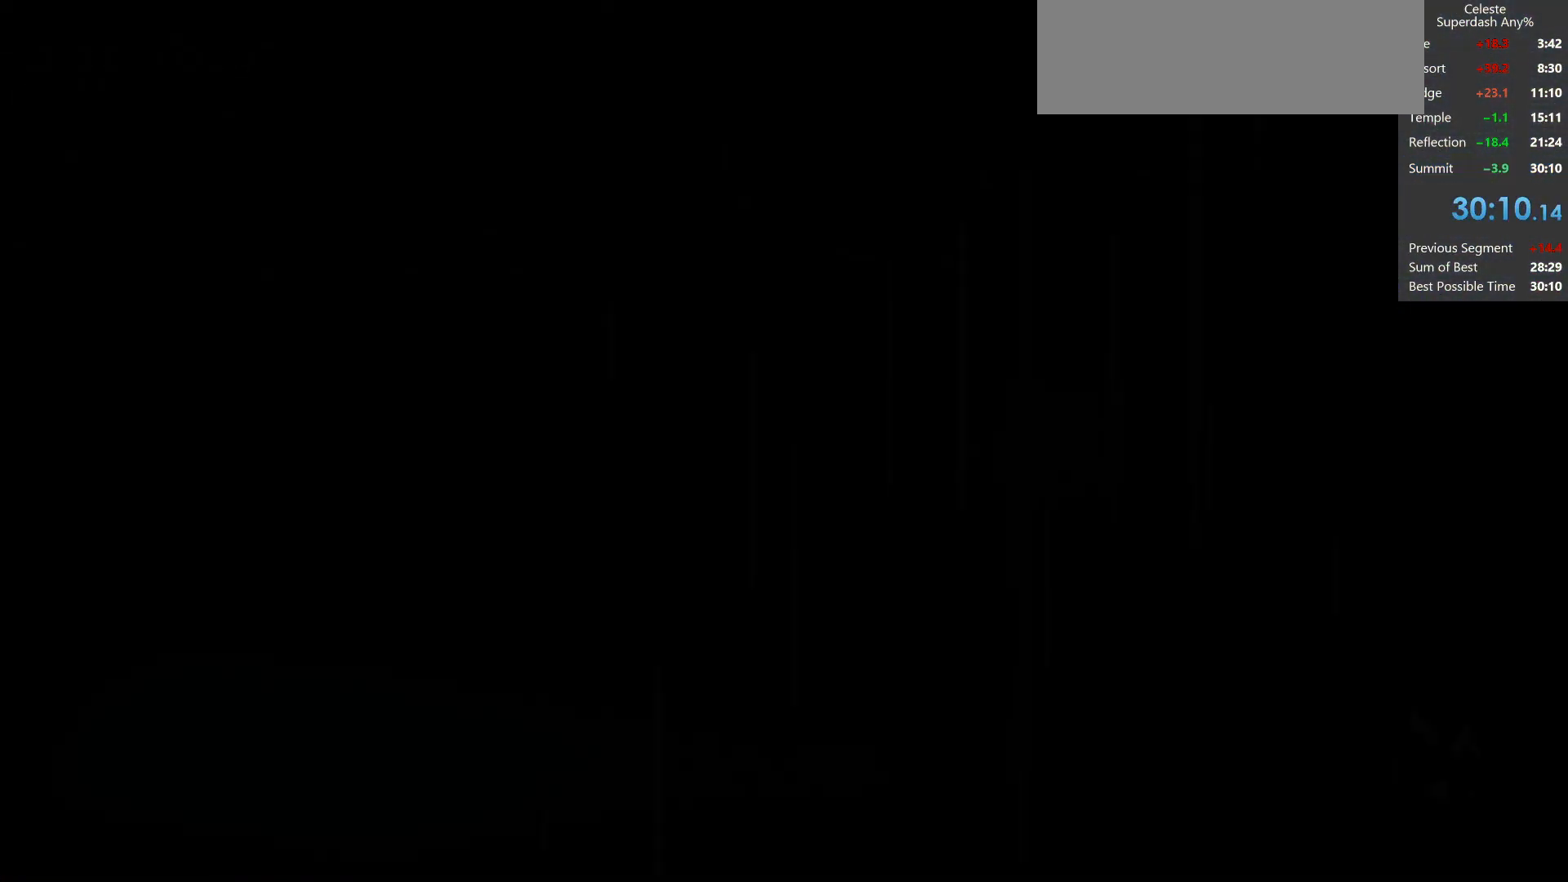
{"keys": [], "events": []}